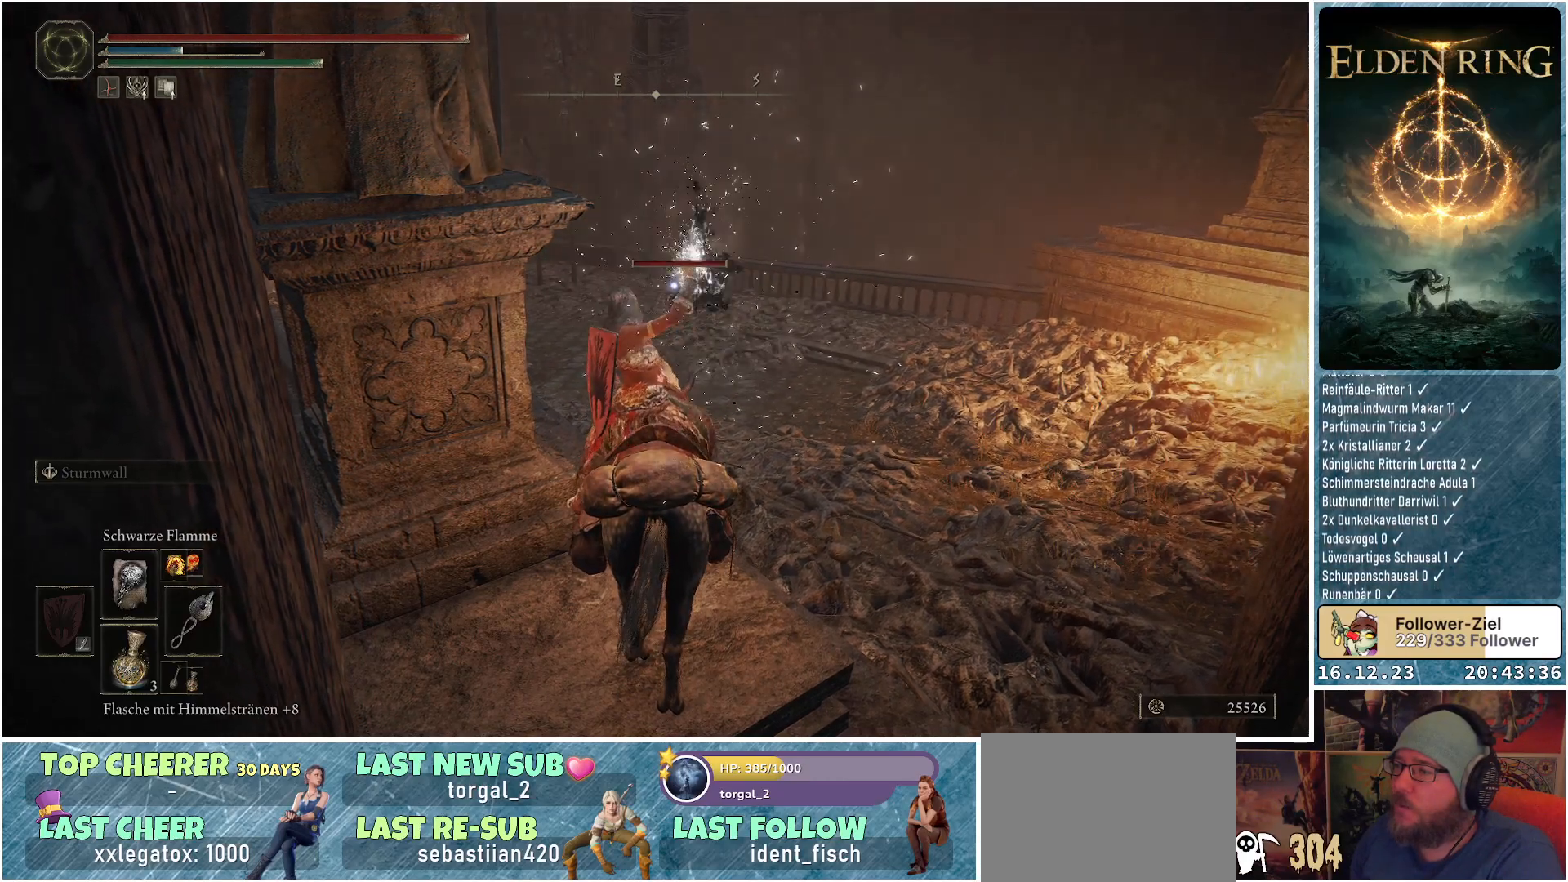
Gameplay with a controller (Xbox layout); each line is a JSON object with the inputs held at the frame after it. "events" lists button and stick changes between this image and that frame as [ms after this image, input, new state], when the widget could be followed in between.
{"buttons": ["R1"], "left_stick": "center", "right_stick": "center", "events": []}
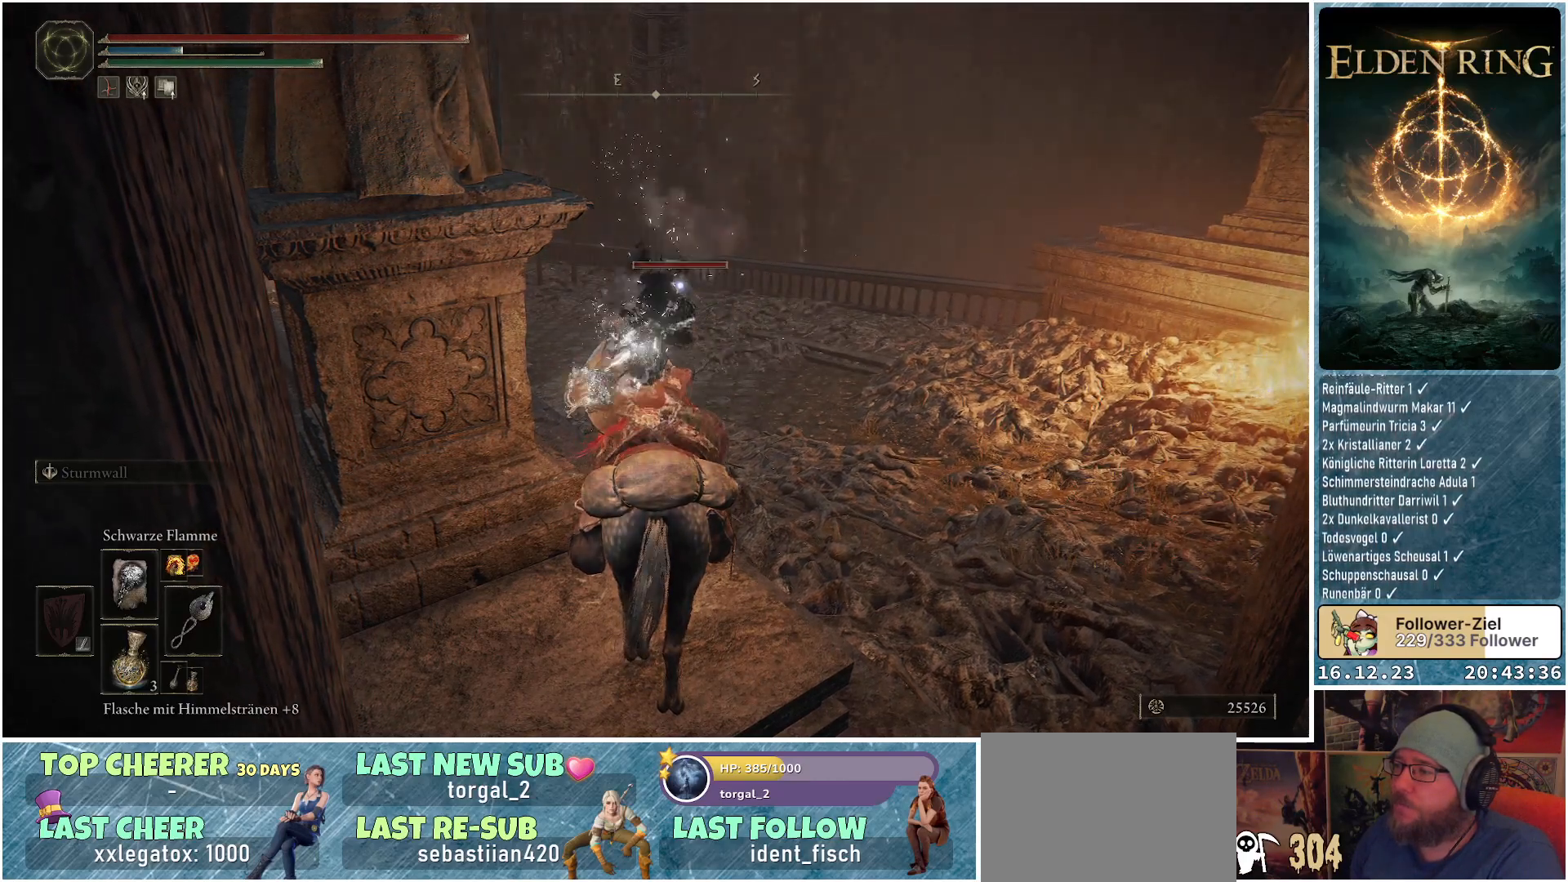
{"buttons": [], "left_stick": "center", "right_stick": "center", "events": [[483, "R1", "up"]]}
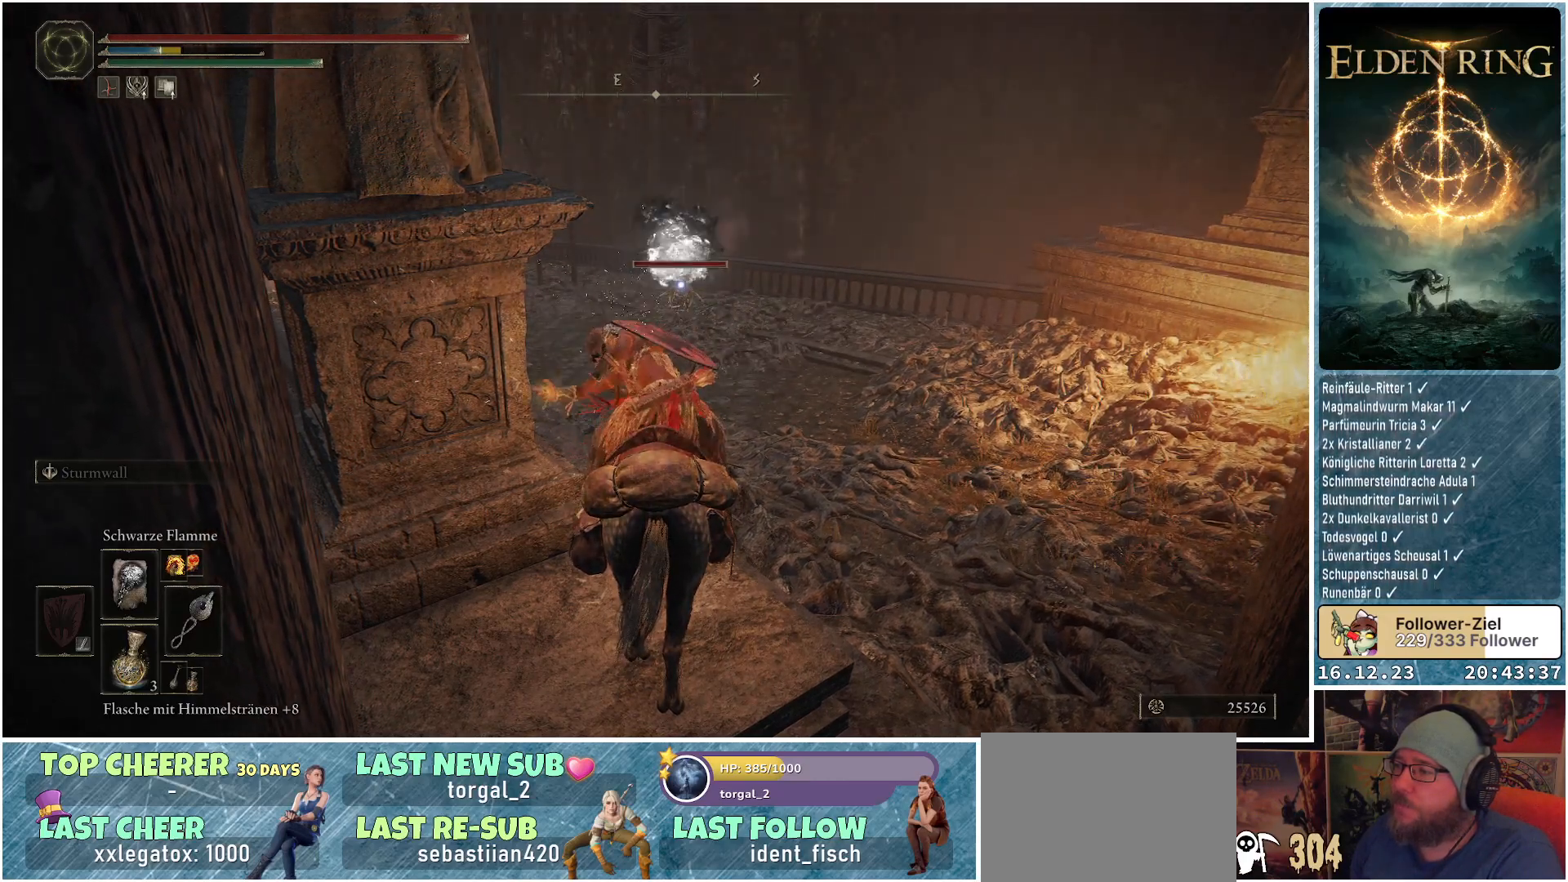
{"buttons": [], "left_stick": "center", "right_stick": "center", "events": []}
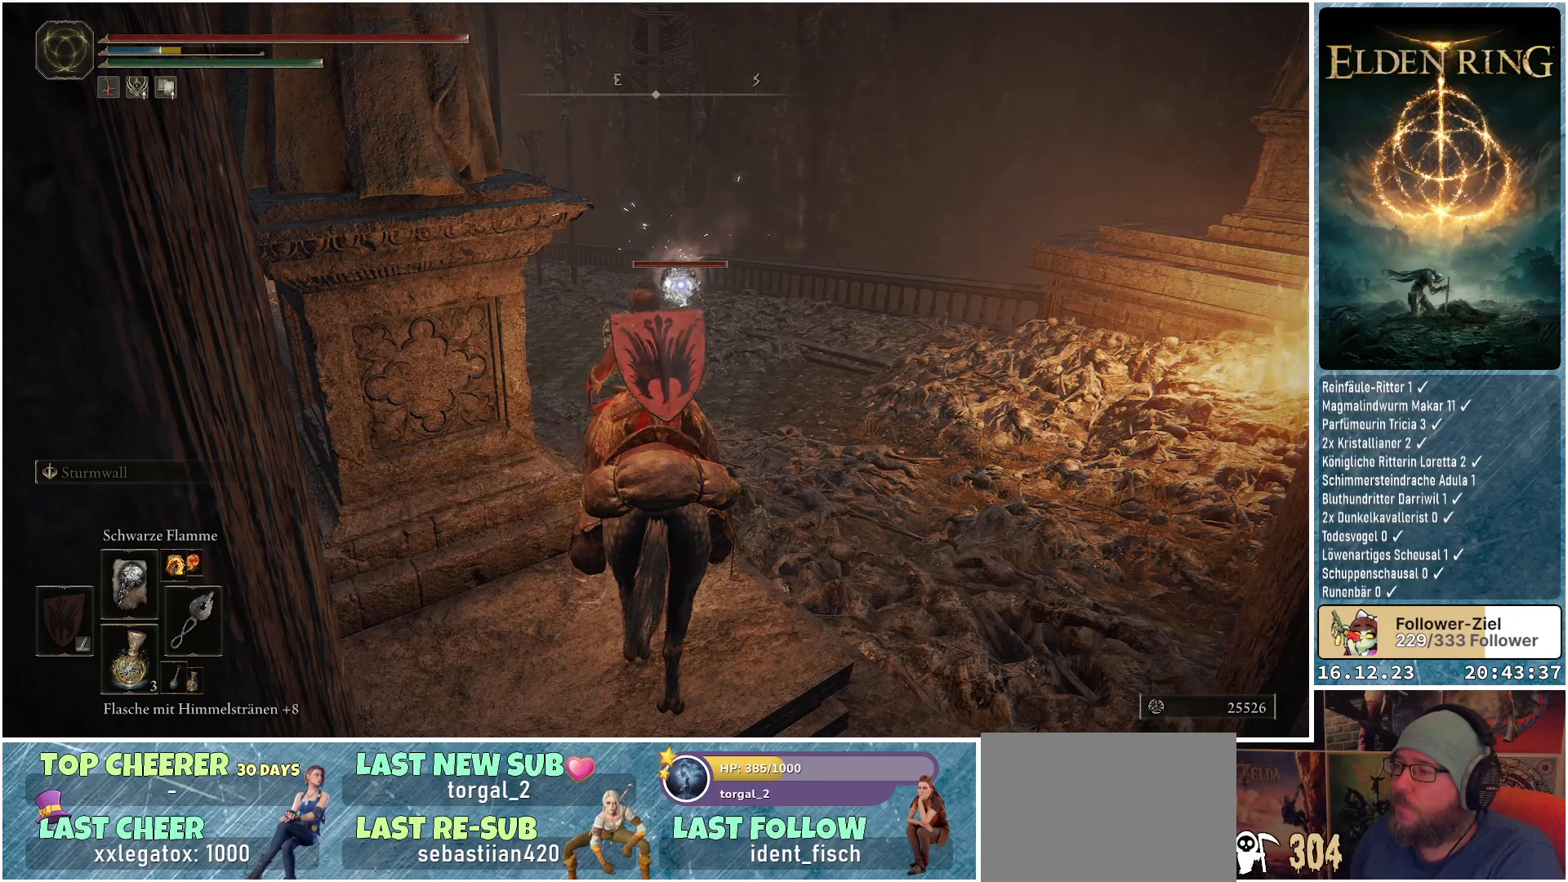
{"buttons": [], "left_stick": "center", "right_stick": "center", "events": []}
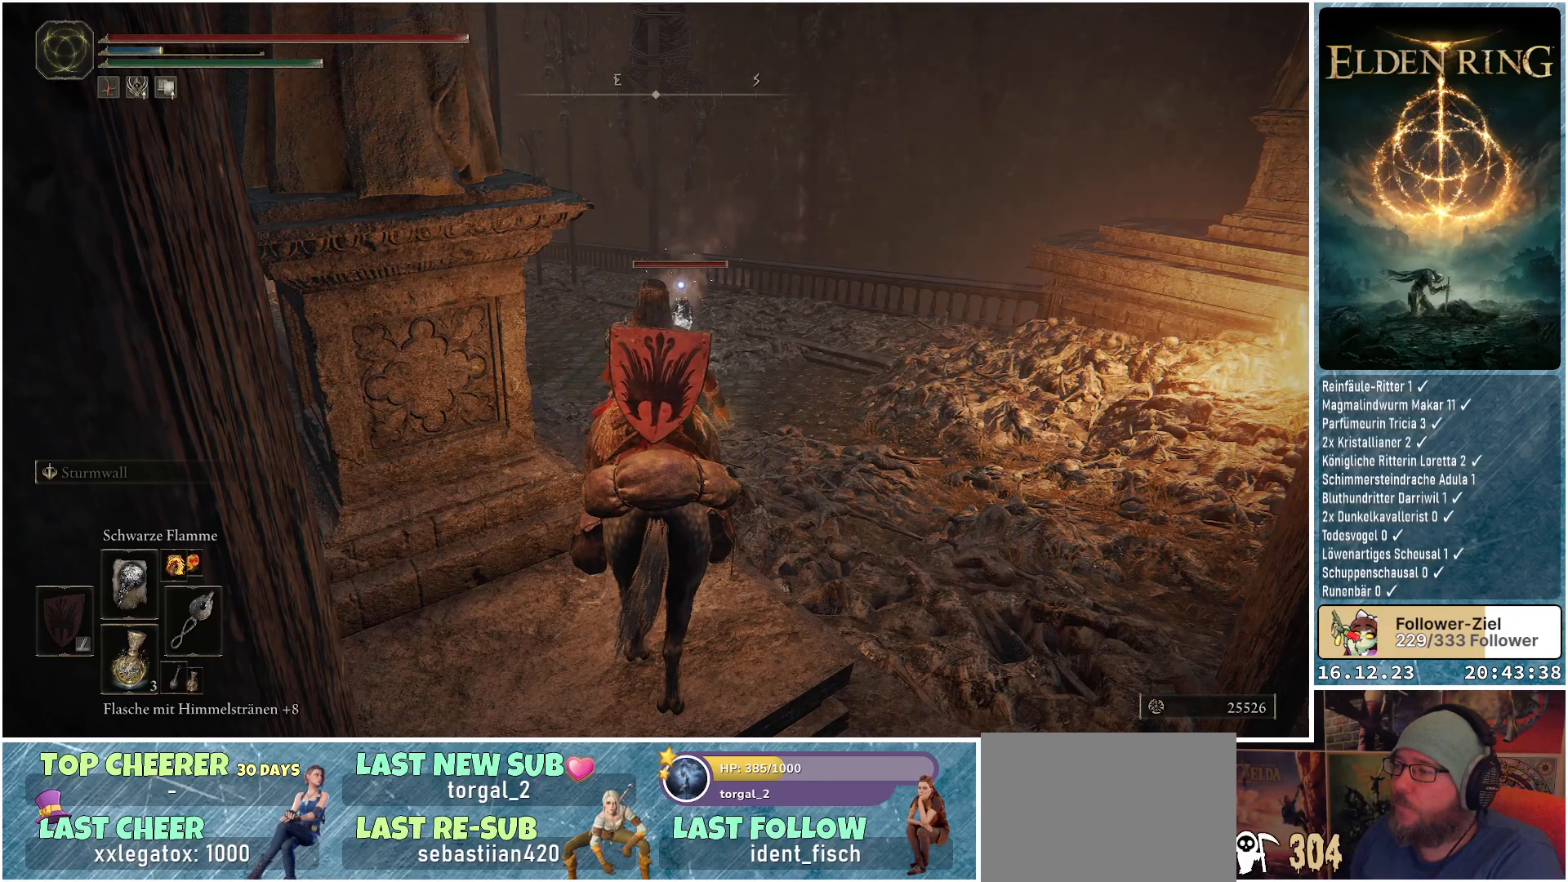
{"buttons": [], "left_stick": "center", "right_stick": "center", "events": []}
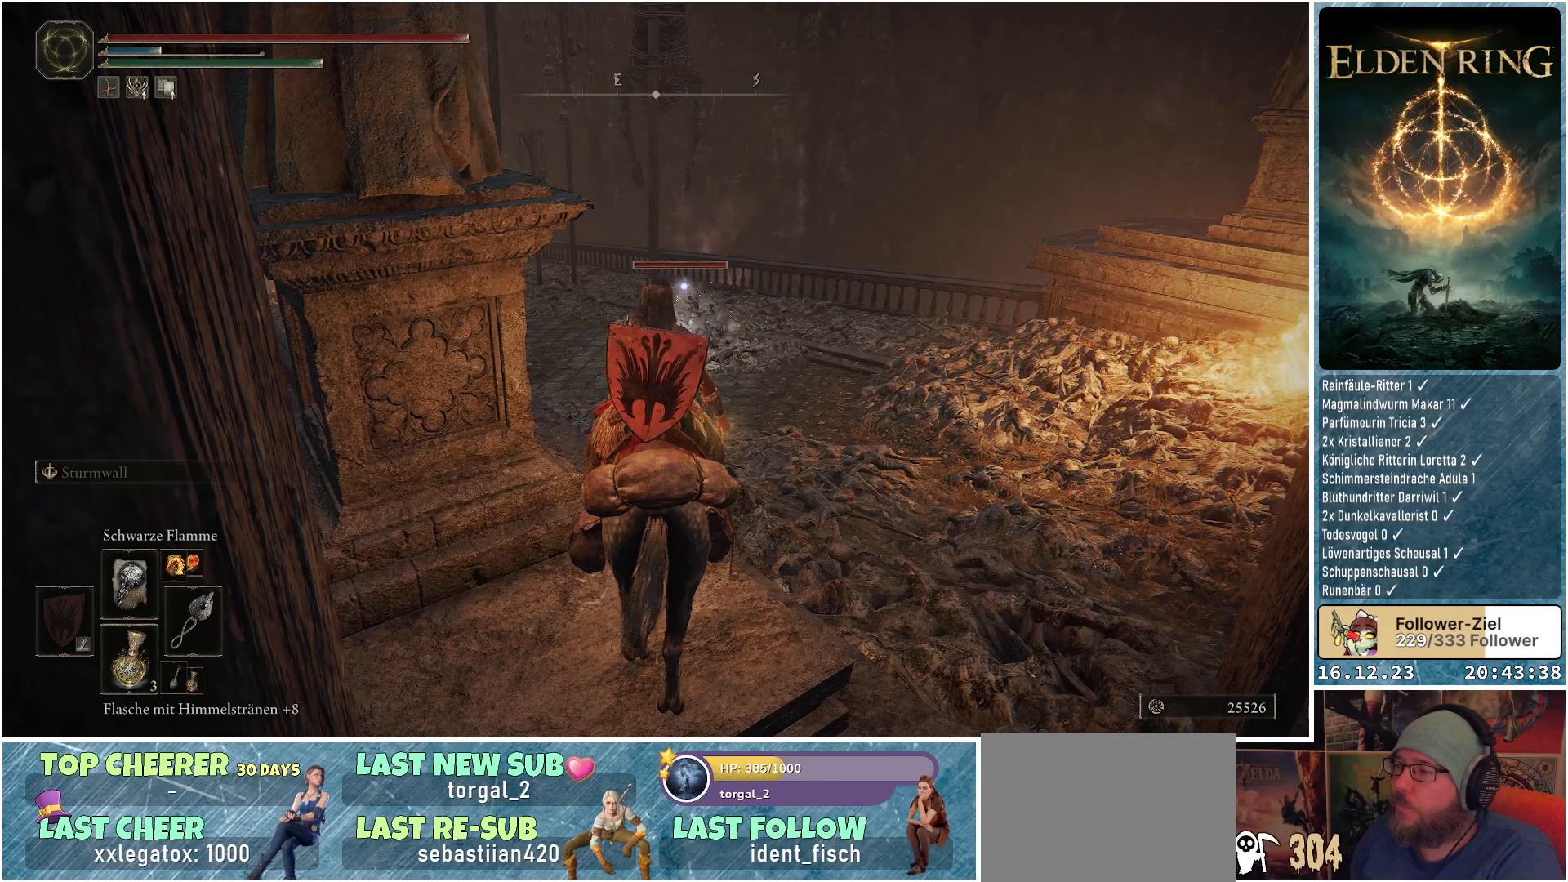
{"buttons": ["R1"], "left_stick": "center", "right_stick": "center", "events": [[267, "R1", "down"]]}
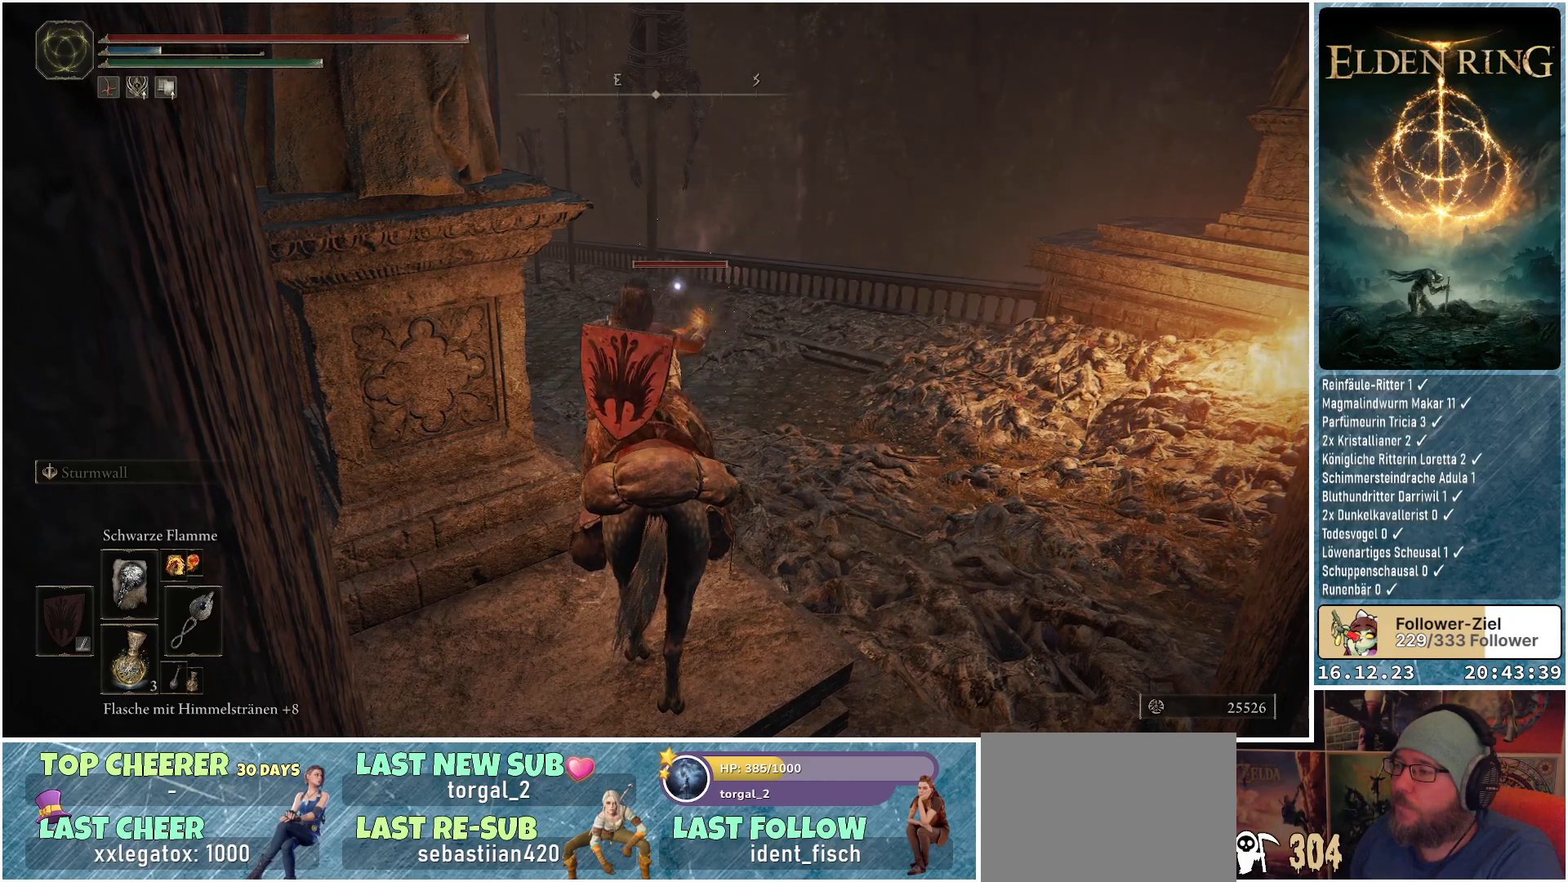
{"buttons": ["R1"], "left_stick": "up", "right_stick": "center", "events": [[433, "left_stick", "up"]]}
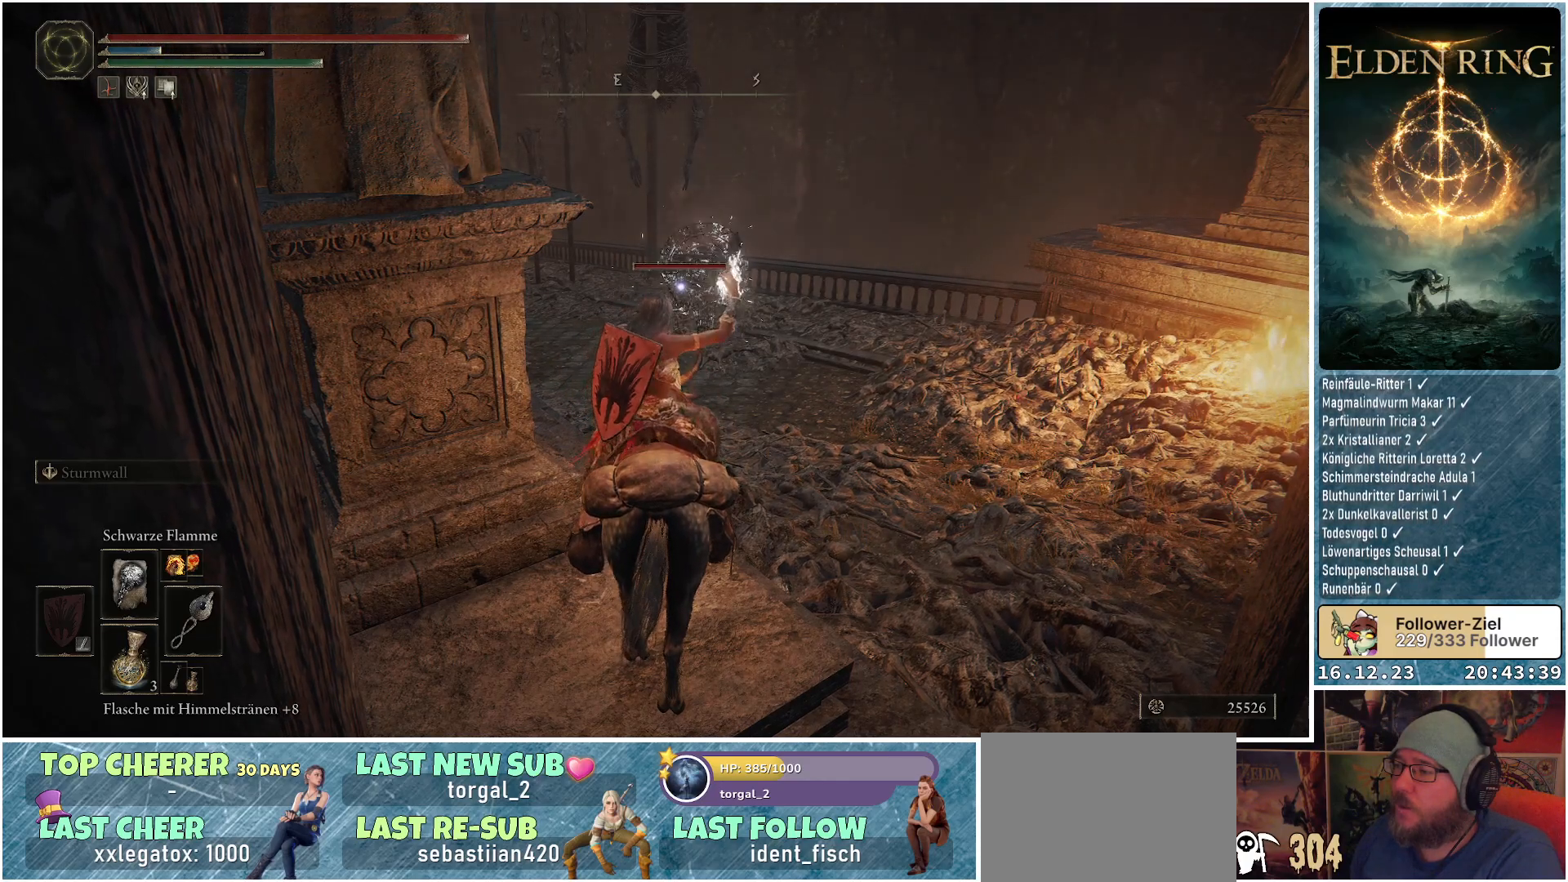
{"buttons": ["R1"], "left_stick": "up-right", "right_stick": "center", "events": [[400, "left_stick", "up-right"]]}
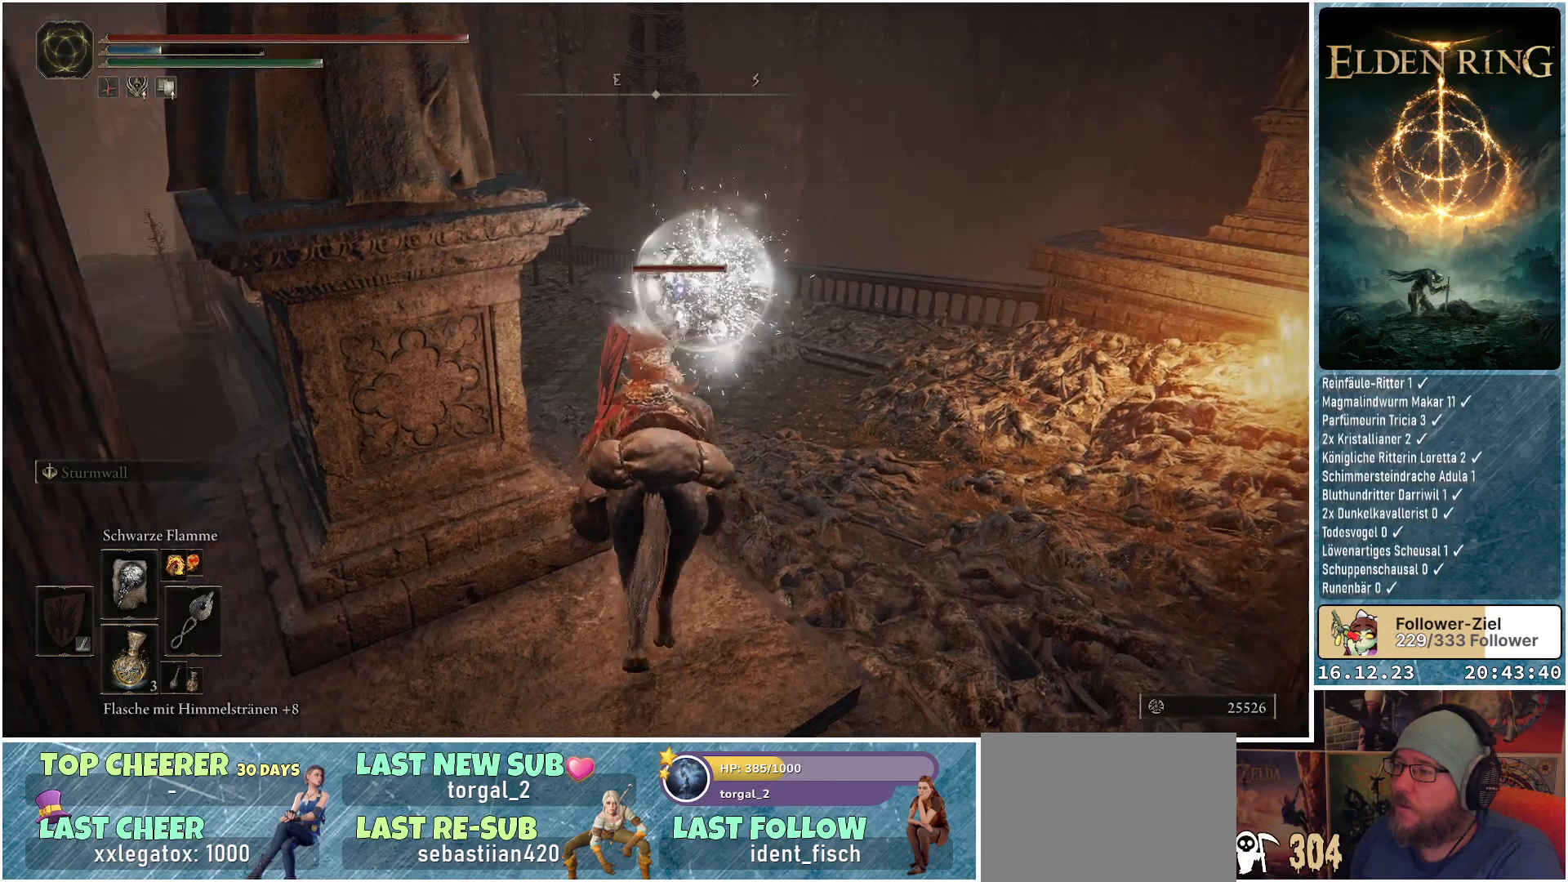
{"buttons": ["R1"], "left_stick": "center", "right_stick": "center", "events": [[167, "left_stick", "up"], [500, "left_stick", "center"]]}
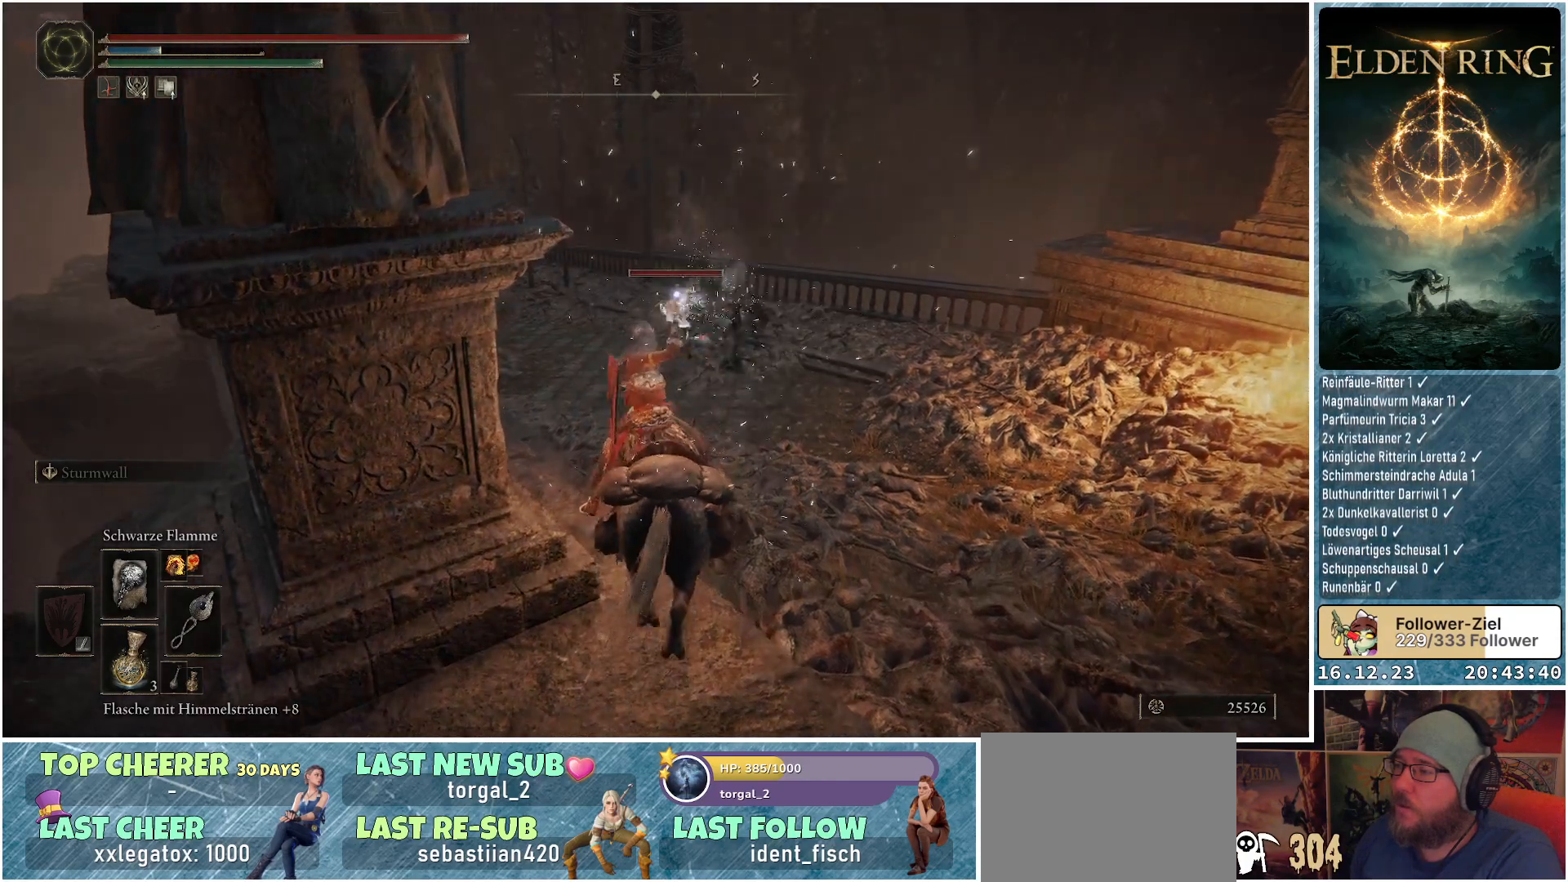
{"buttons": ["R1"], "left_stick": "center", "right_stick": "center", "events": []}
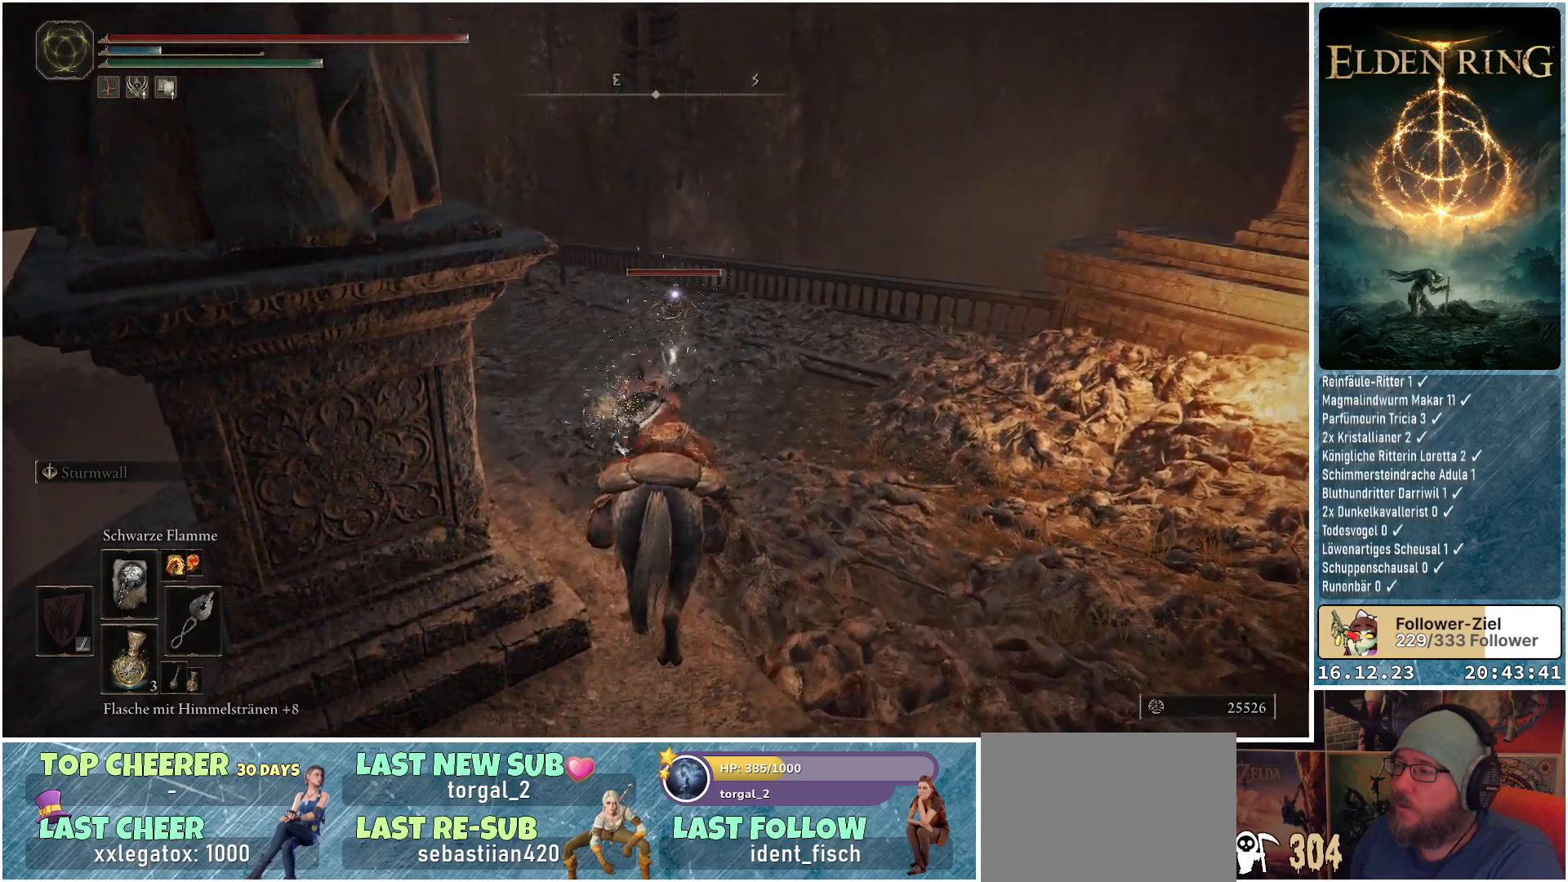
{"buttons": [], "left_stick": "center", "right_stick": "center", "events": [[333, "R1", "up"]]}
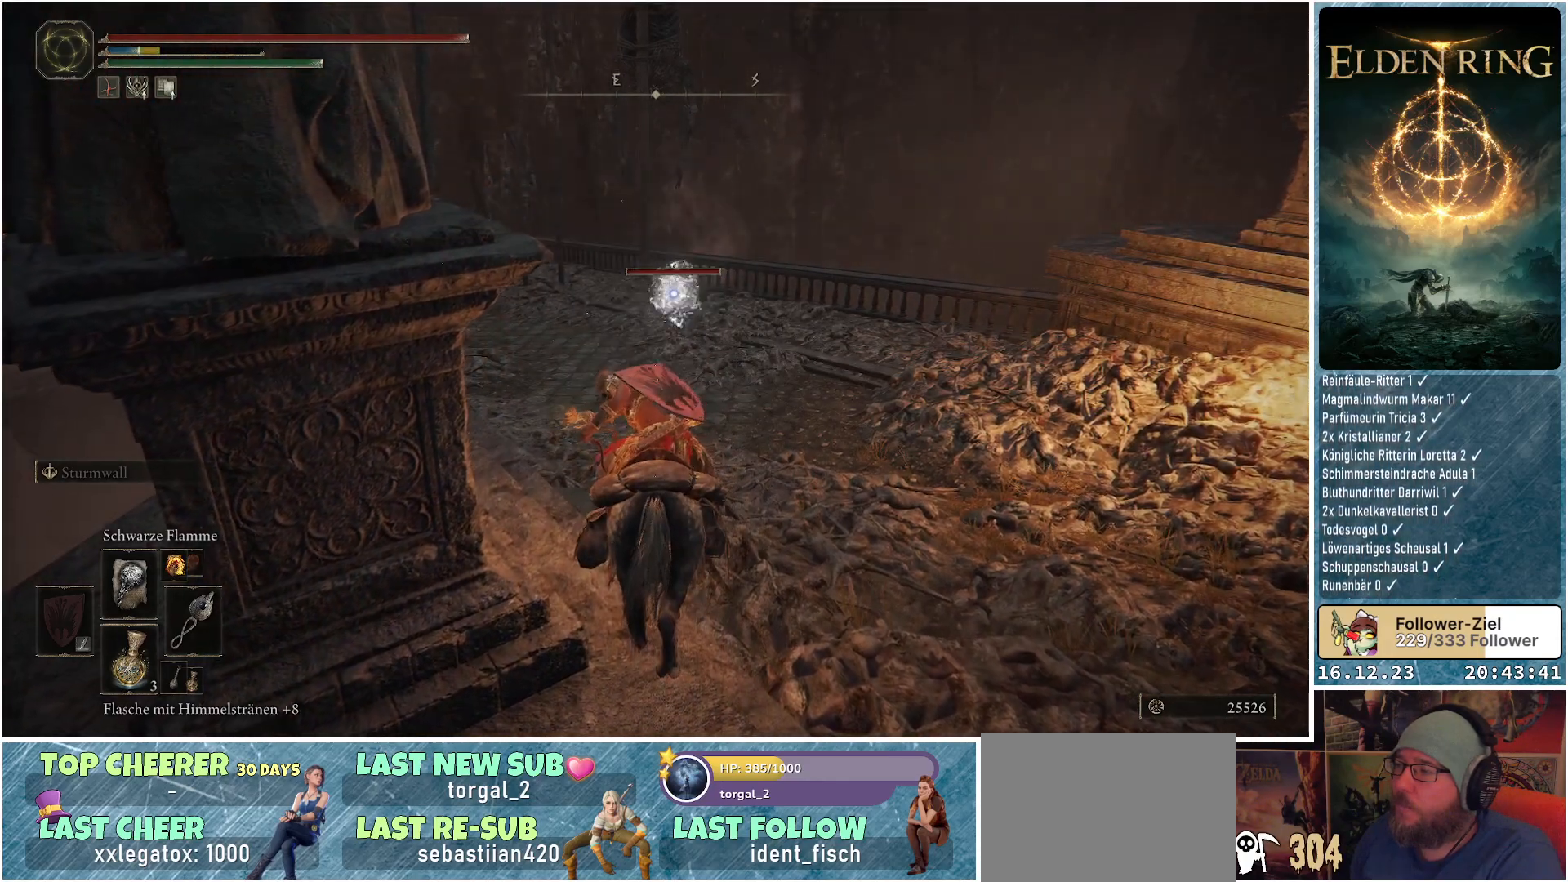
{"buttons": [], "left_stick": "center", "right_stick": "left", "events": [[200, "right_stick", "left"]]}
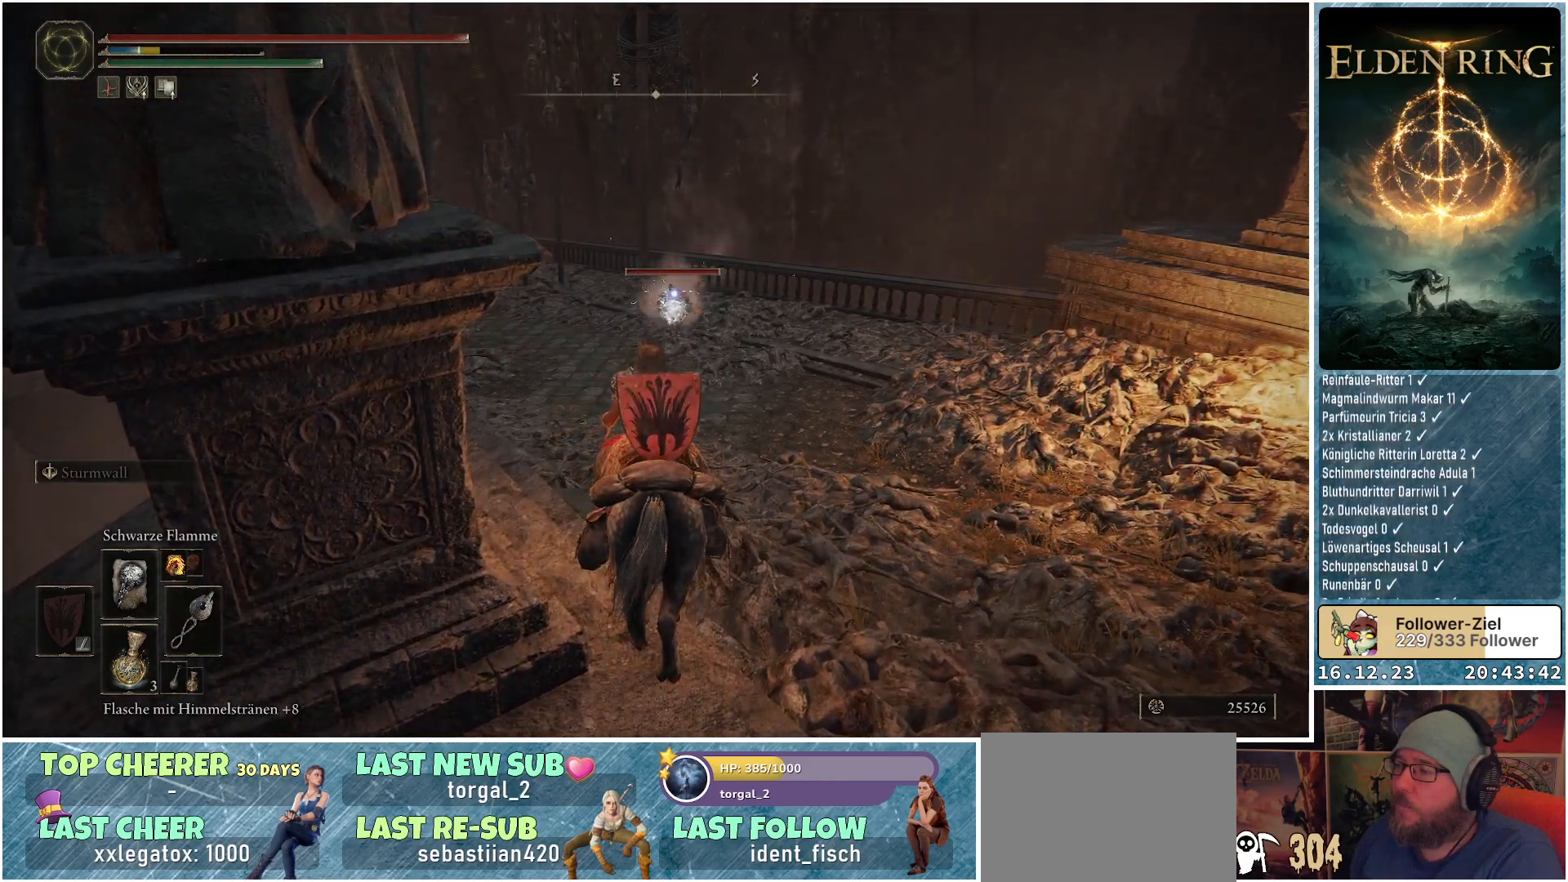
{"buttons": [], "left_stick": "center", "right_stick": "center", "events": [[150, "right_stick", "center"]]}
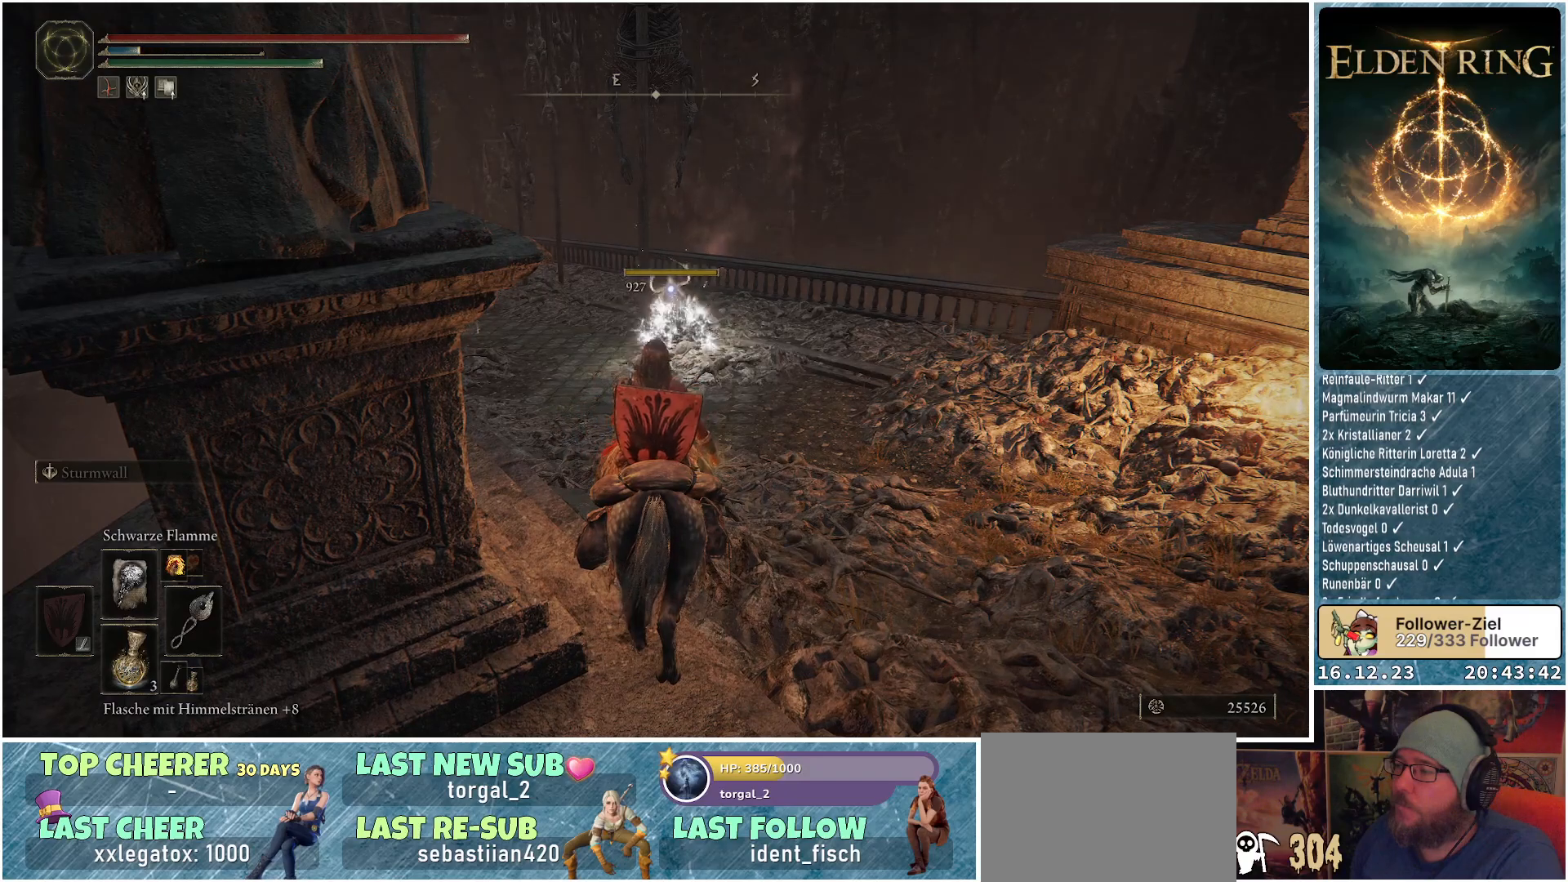
{"buttons": [], "left_stick": "center", "right_stick": "left", "events": [[317, "right_stick", "left"]]}
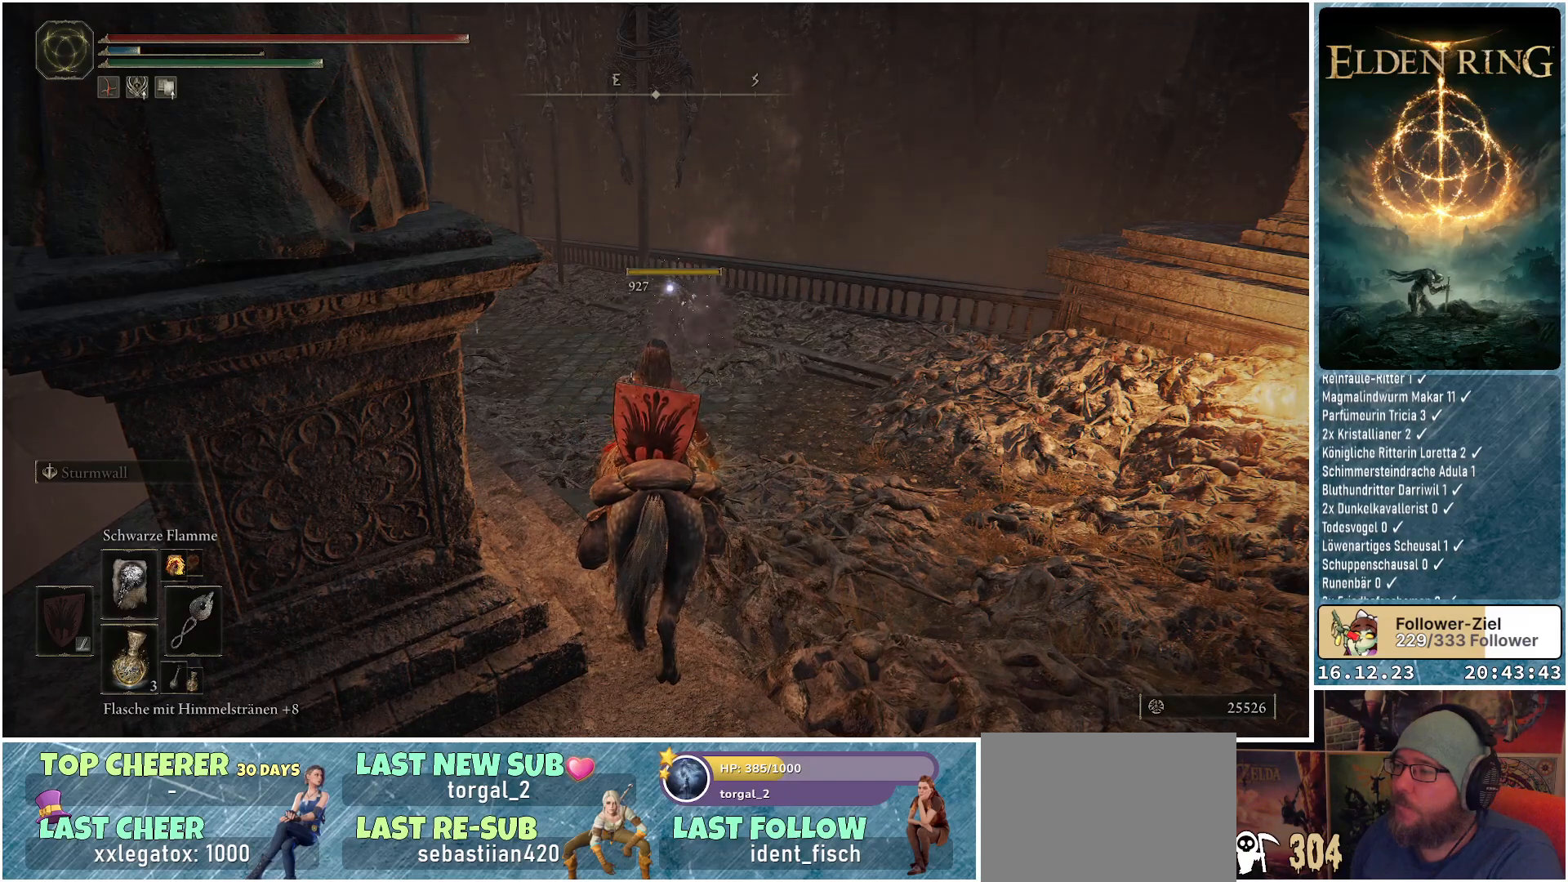
{"buttons": [], "left_stick": "center", "right_stick": "center", "events": [[33, "right_stick", "center"], [267, "right_stick", "left"], [500, "right_stick", "center"]]}
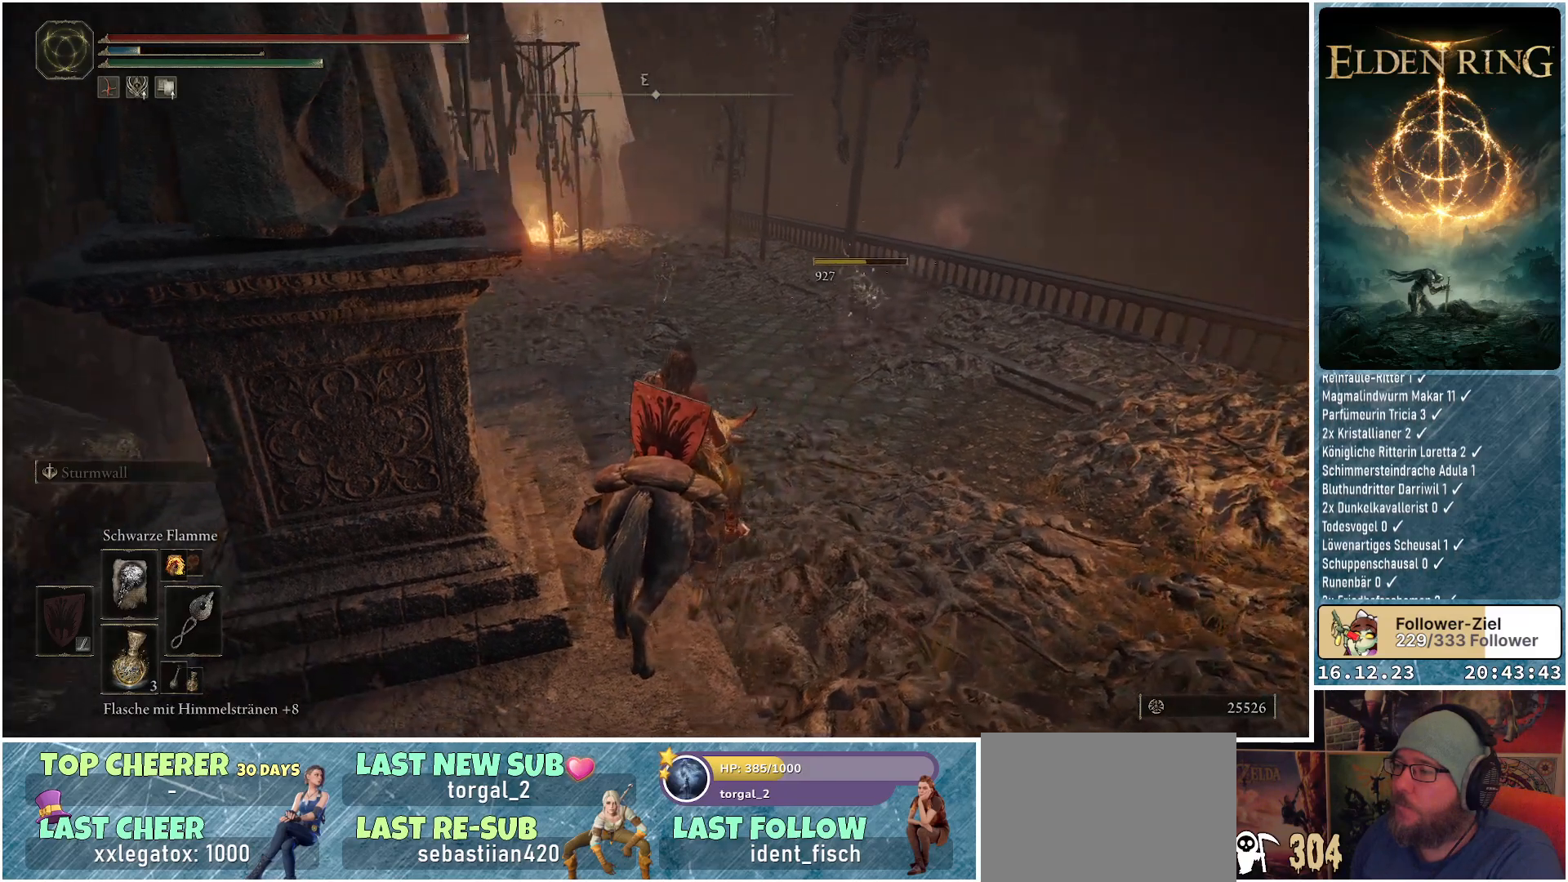
{"buttons": [], "left_stick": "center", "right_stick": "center", "events": []}
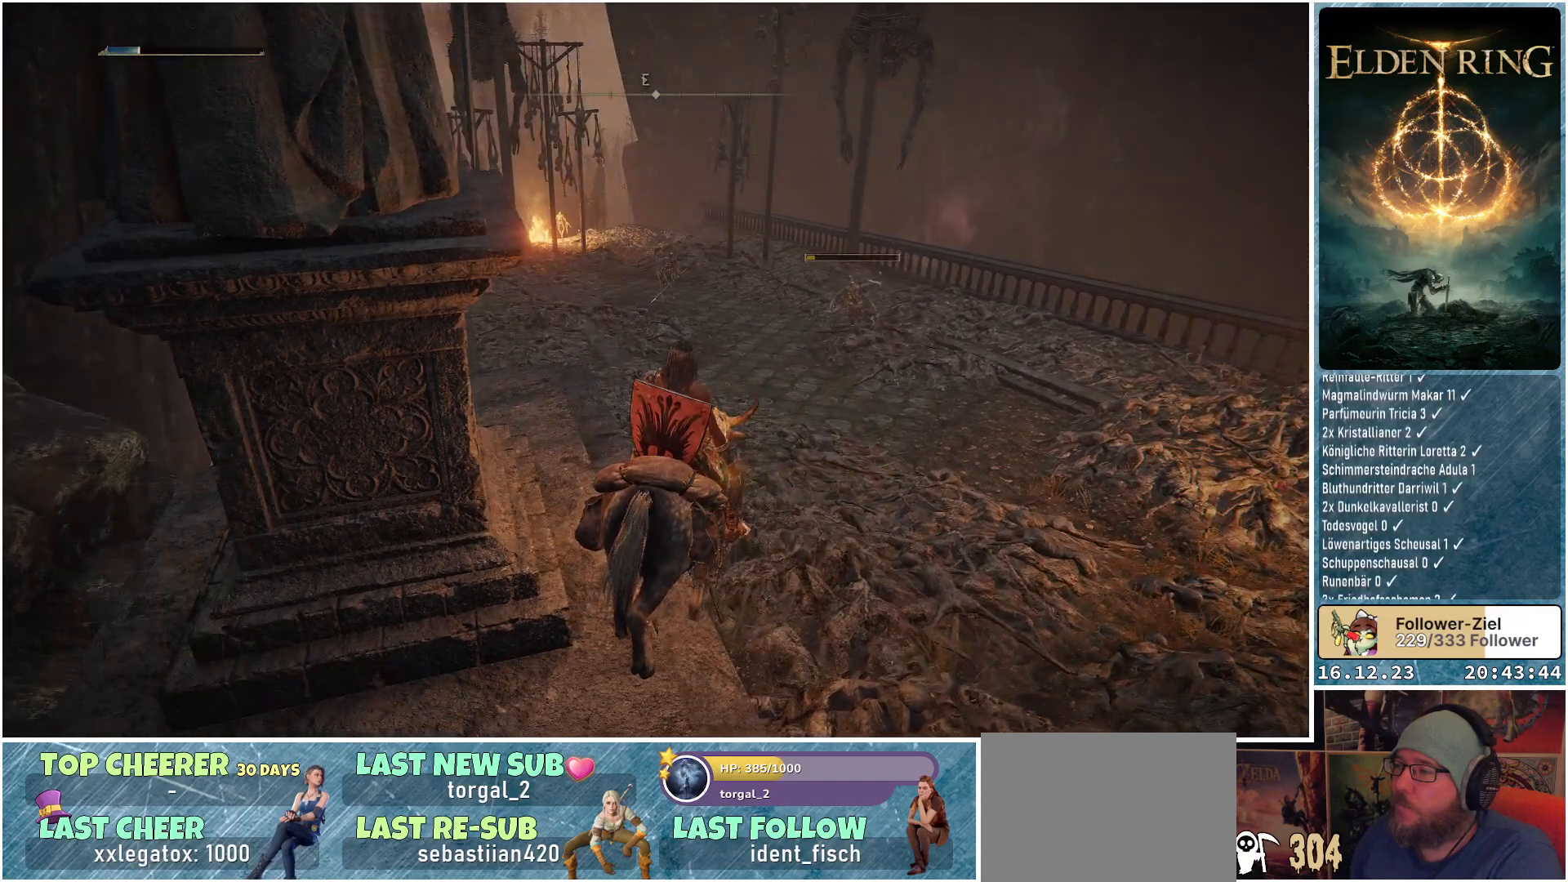
{"buttons": [], "left_stick": "center", "right_stick": "center", "events": []}
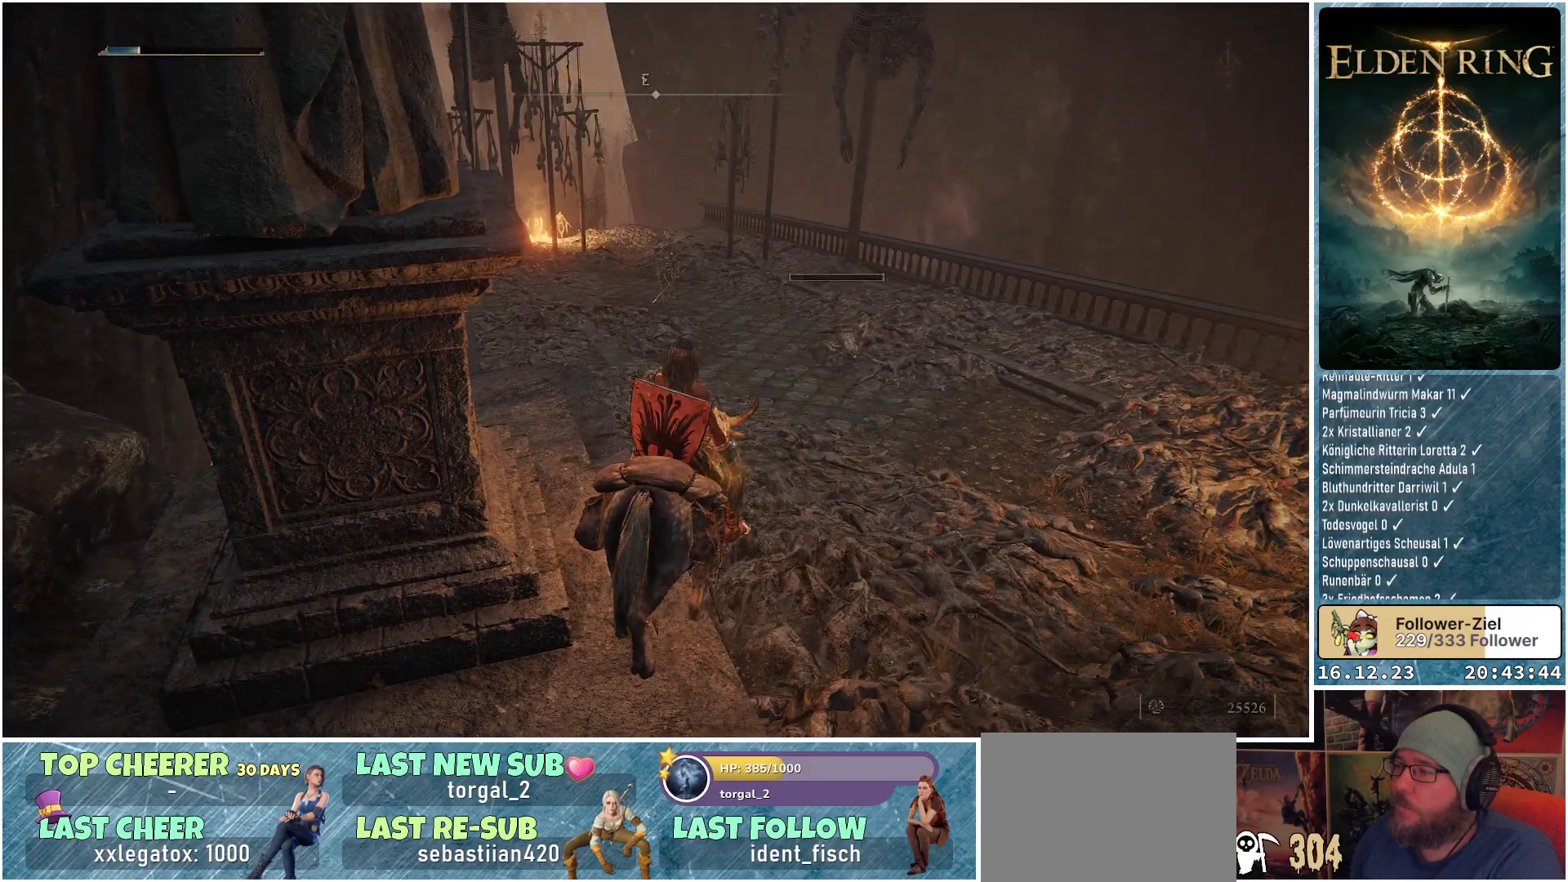
{"buttons": [], "left_stick": "up-right", "right_stick": "center", "events": [[133, "R3", "down"], [217, "R3", "up"], [433, "left_stick", "up-right"]]}
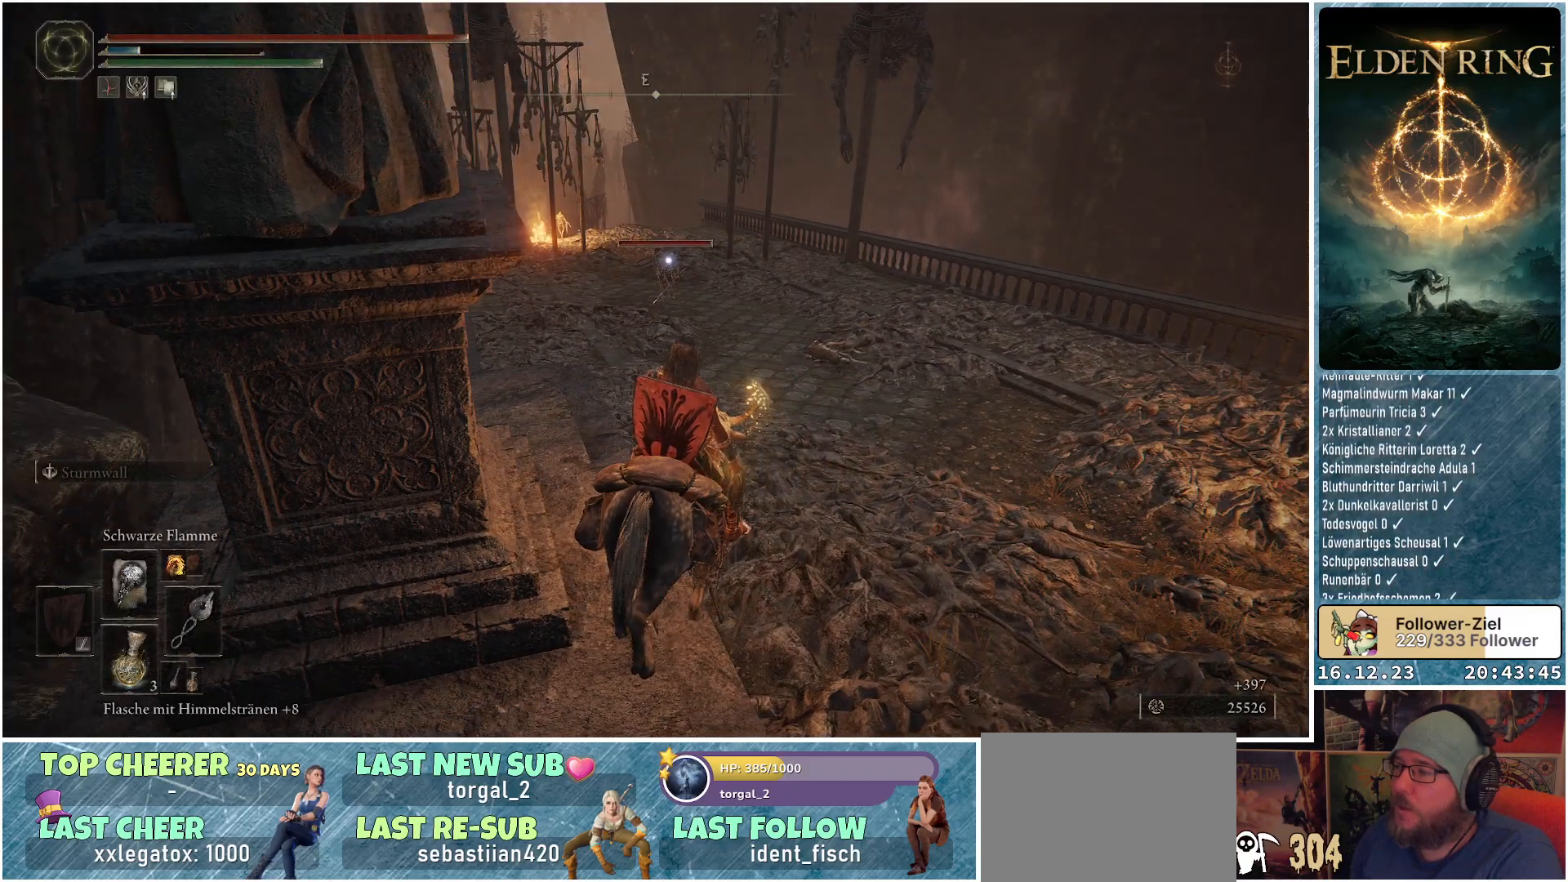
{"buttons": [], "left_stick": "up-right", "right_stick": "center", "events": []}
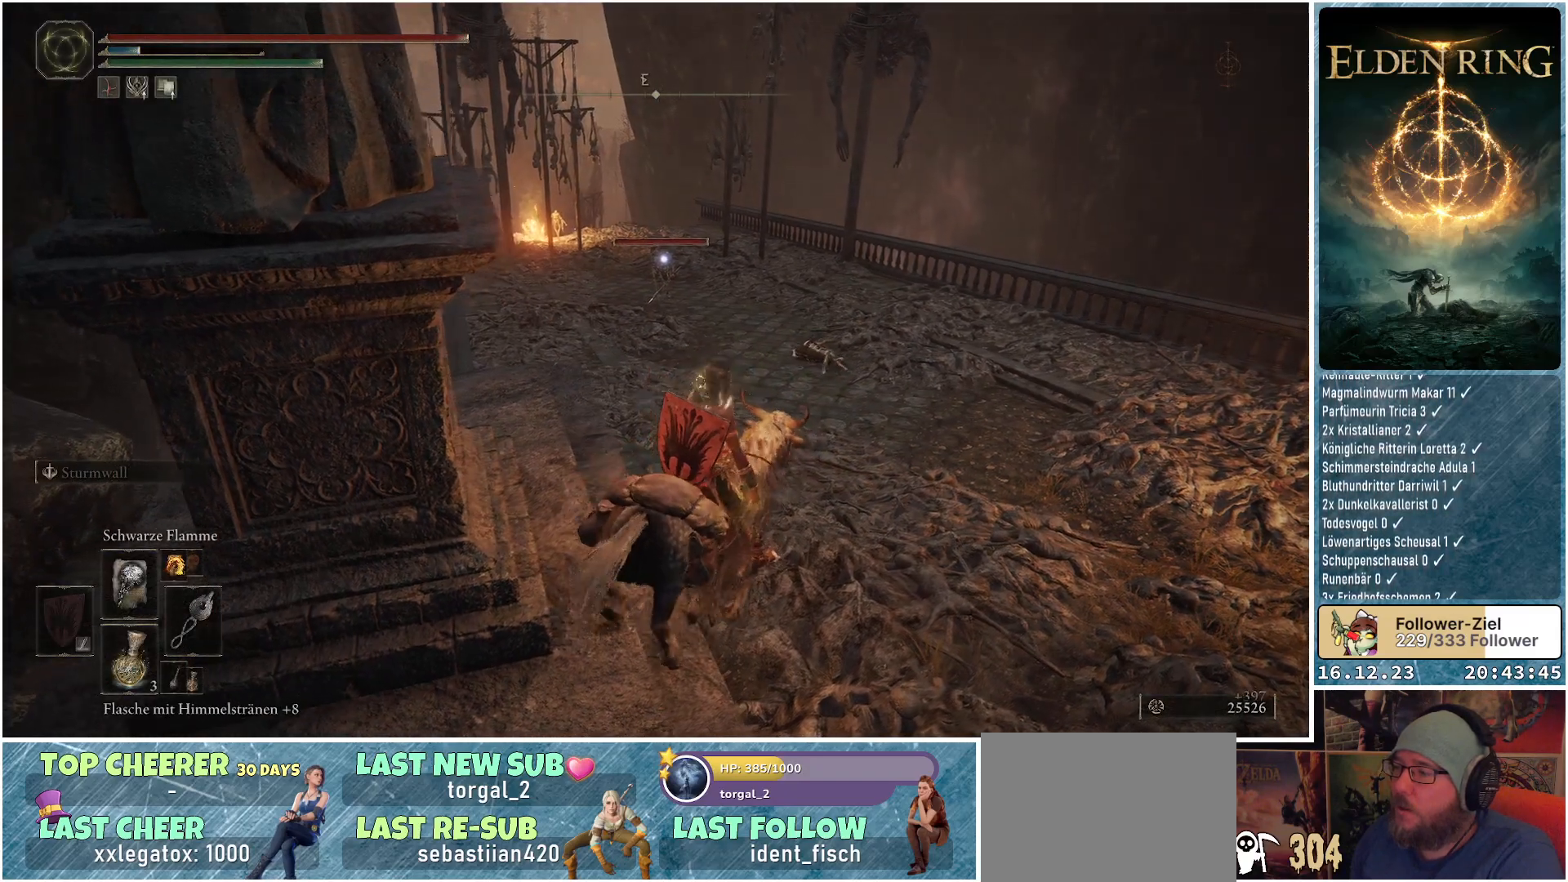
{"buttons": [], "left_stick": "up", "right_stick": "center", "events": [[400, "left_stick", "up"]]}
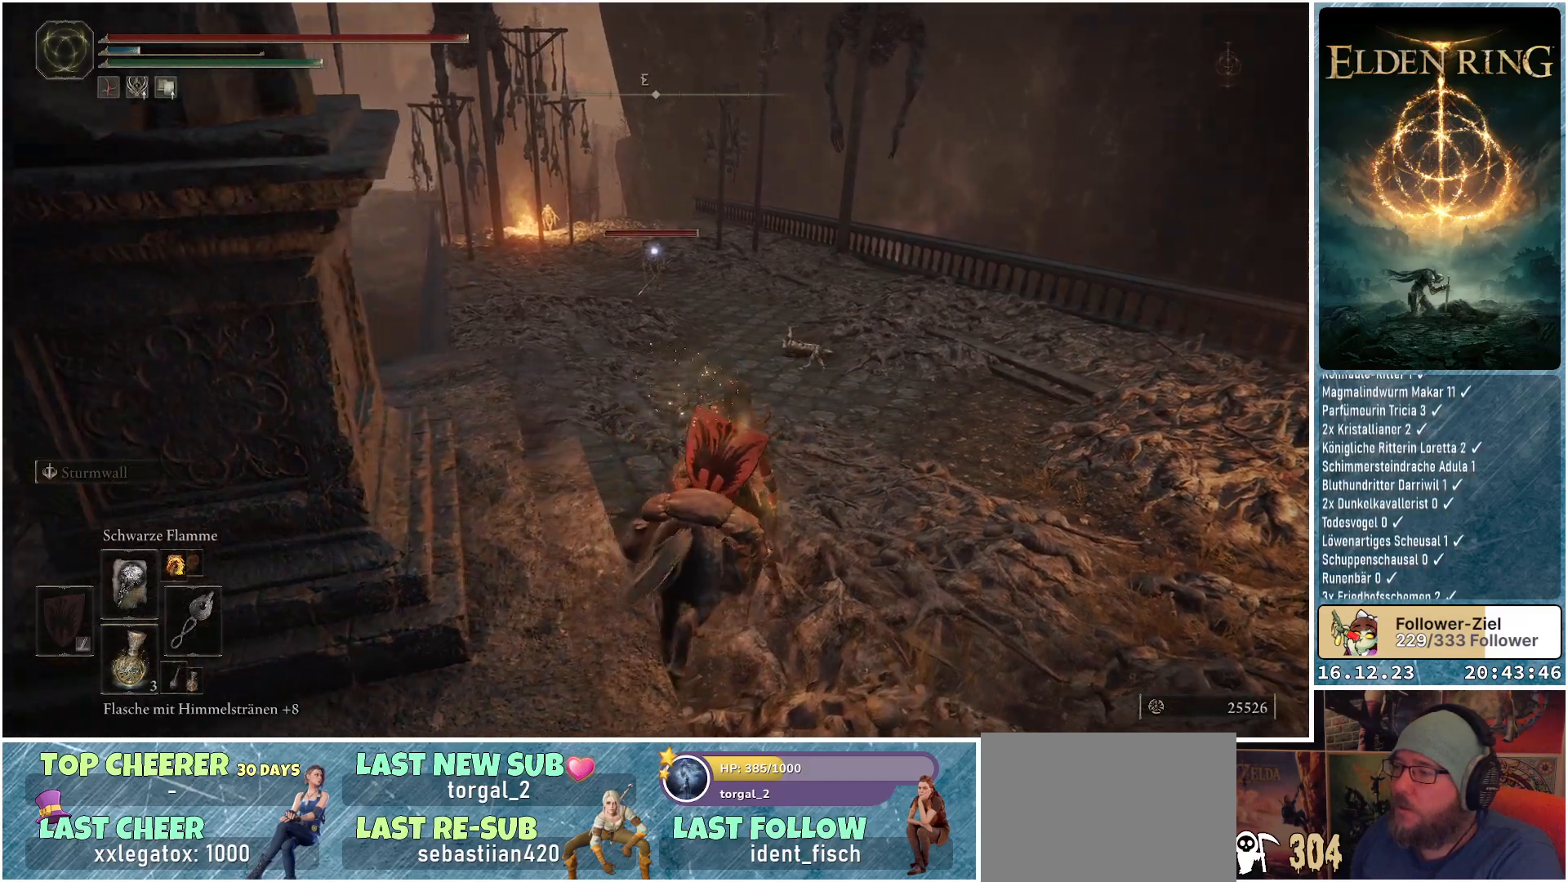
{"buttons": [], "left_stick": "up", "right_stick": "center", "events": []}
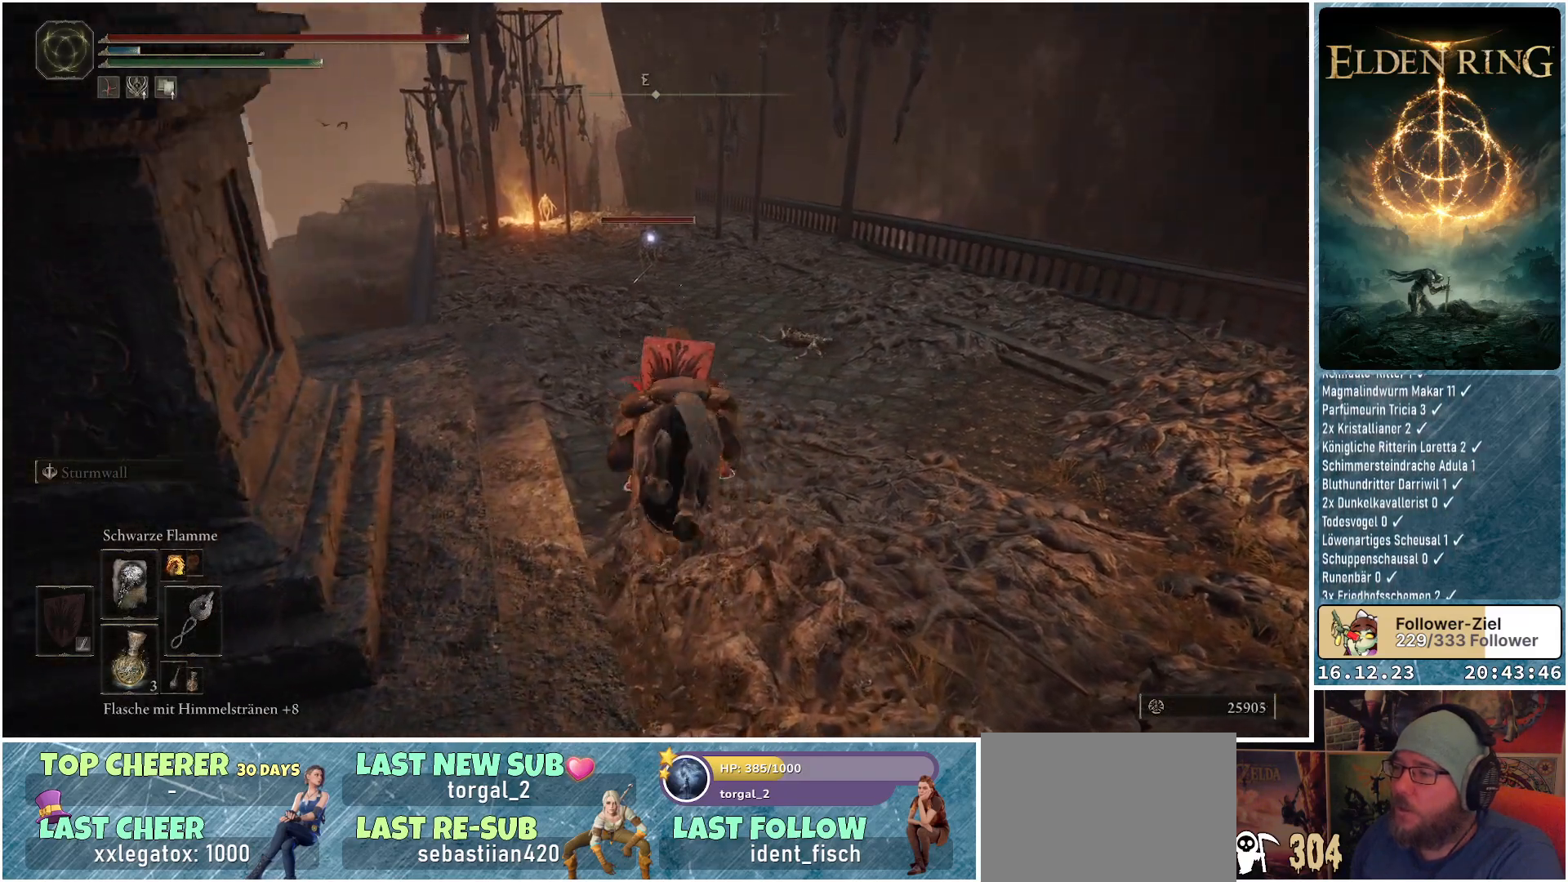
{"buttons": [], "left_stick": "up", "right_stick": "center", "events": []}
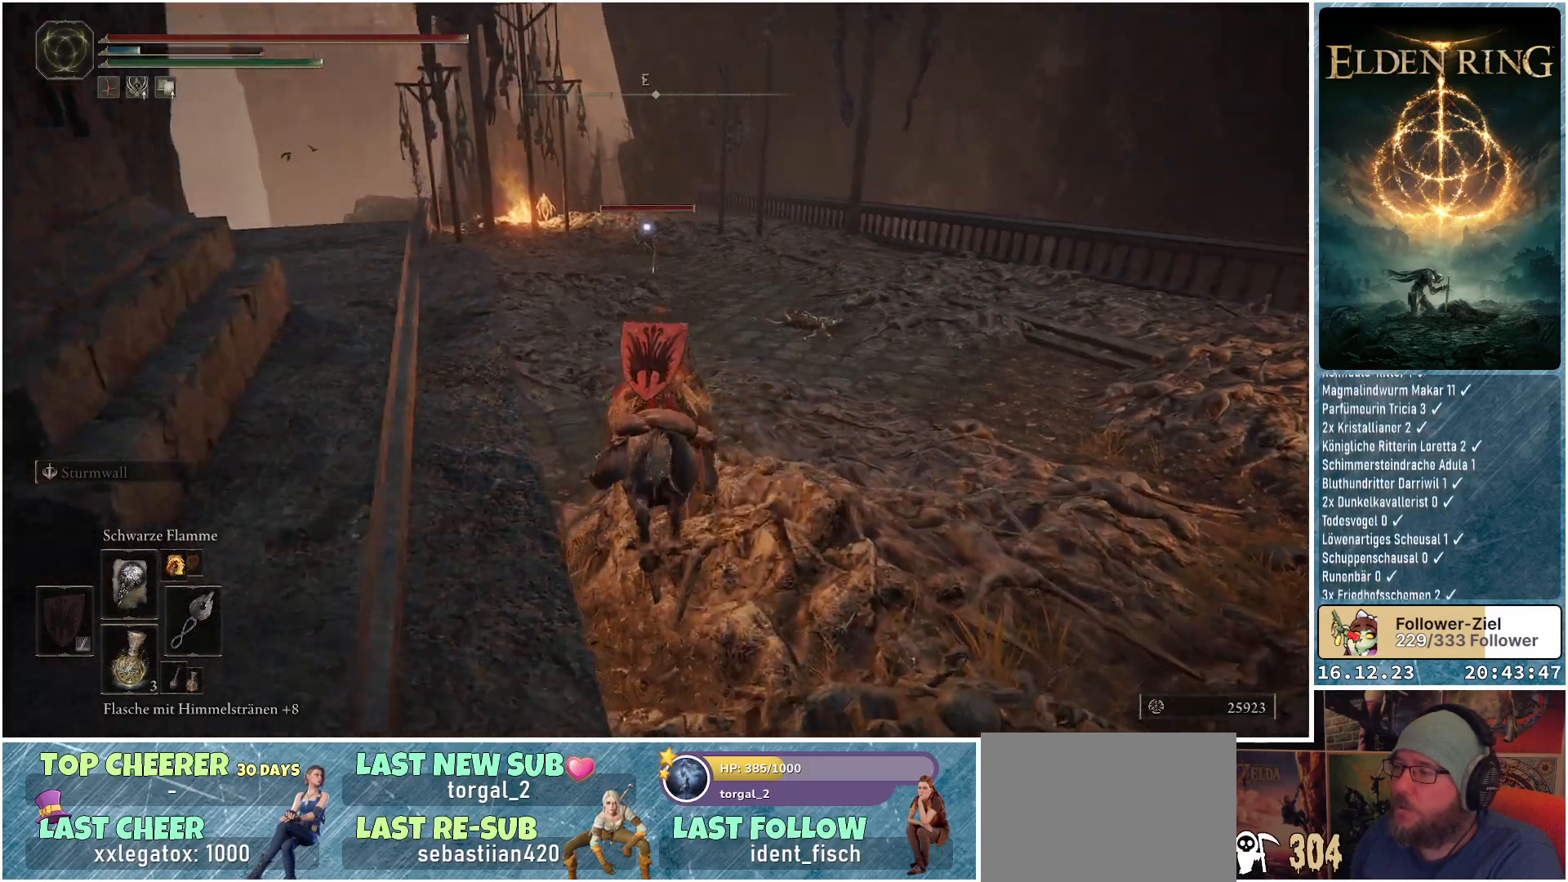
{"buttons": [], "left_stick": "up", "right_stick": "center", "events": [[217, "R1", "down"], [333, "R1", "up"]]}
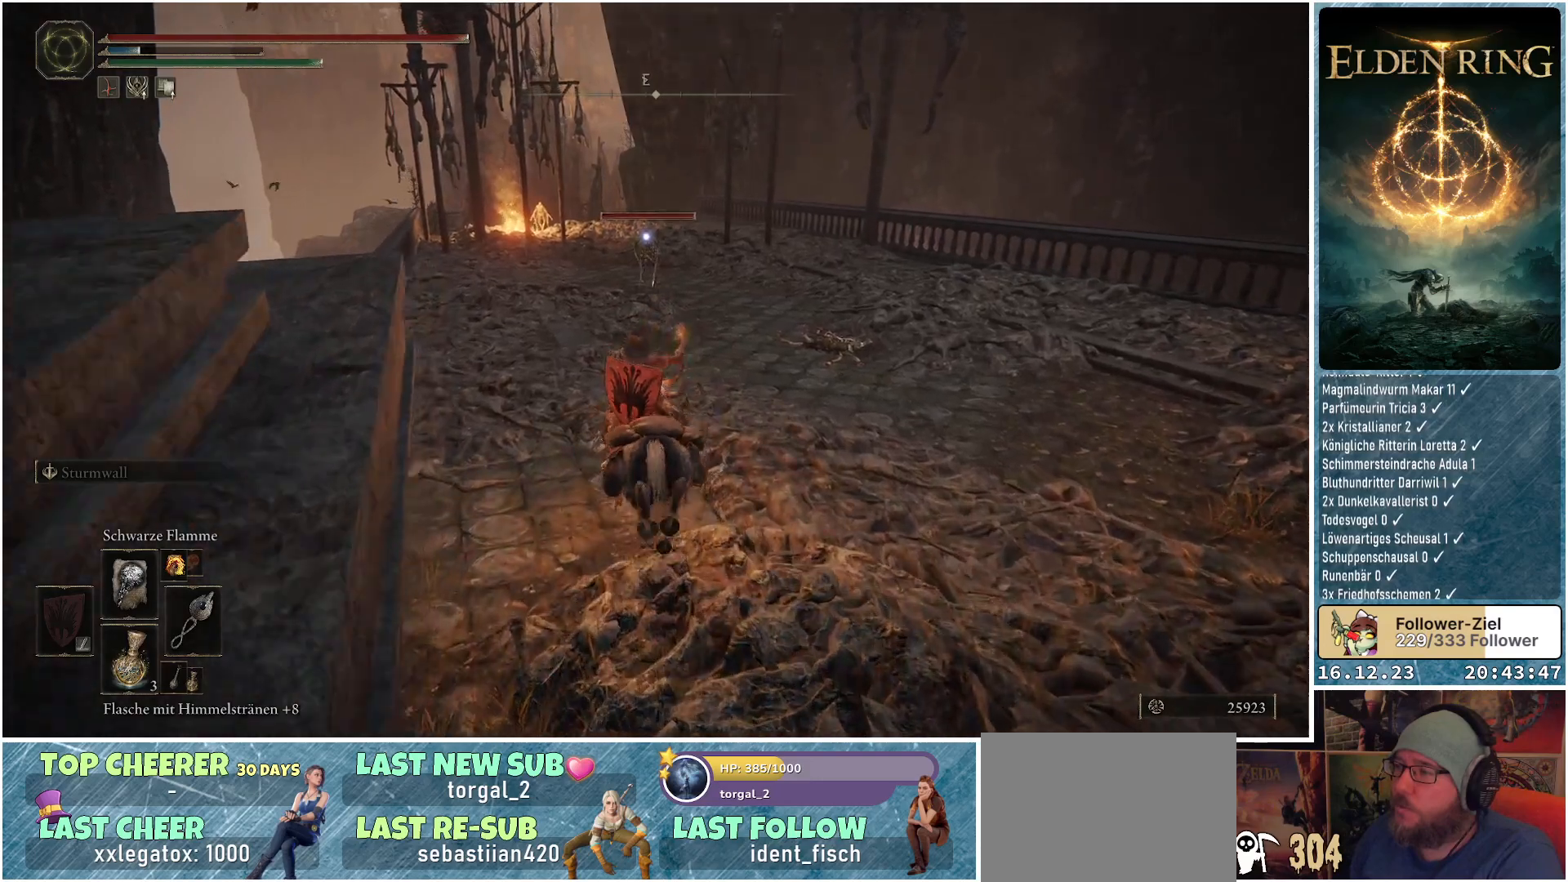
{"buttons": [], "left_stick": "up", "right_stick": "center", "events": []}
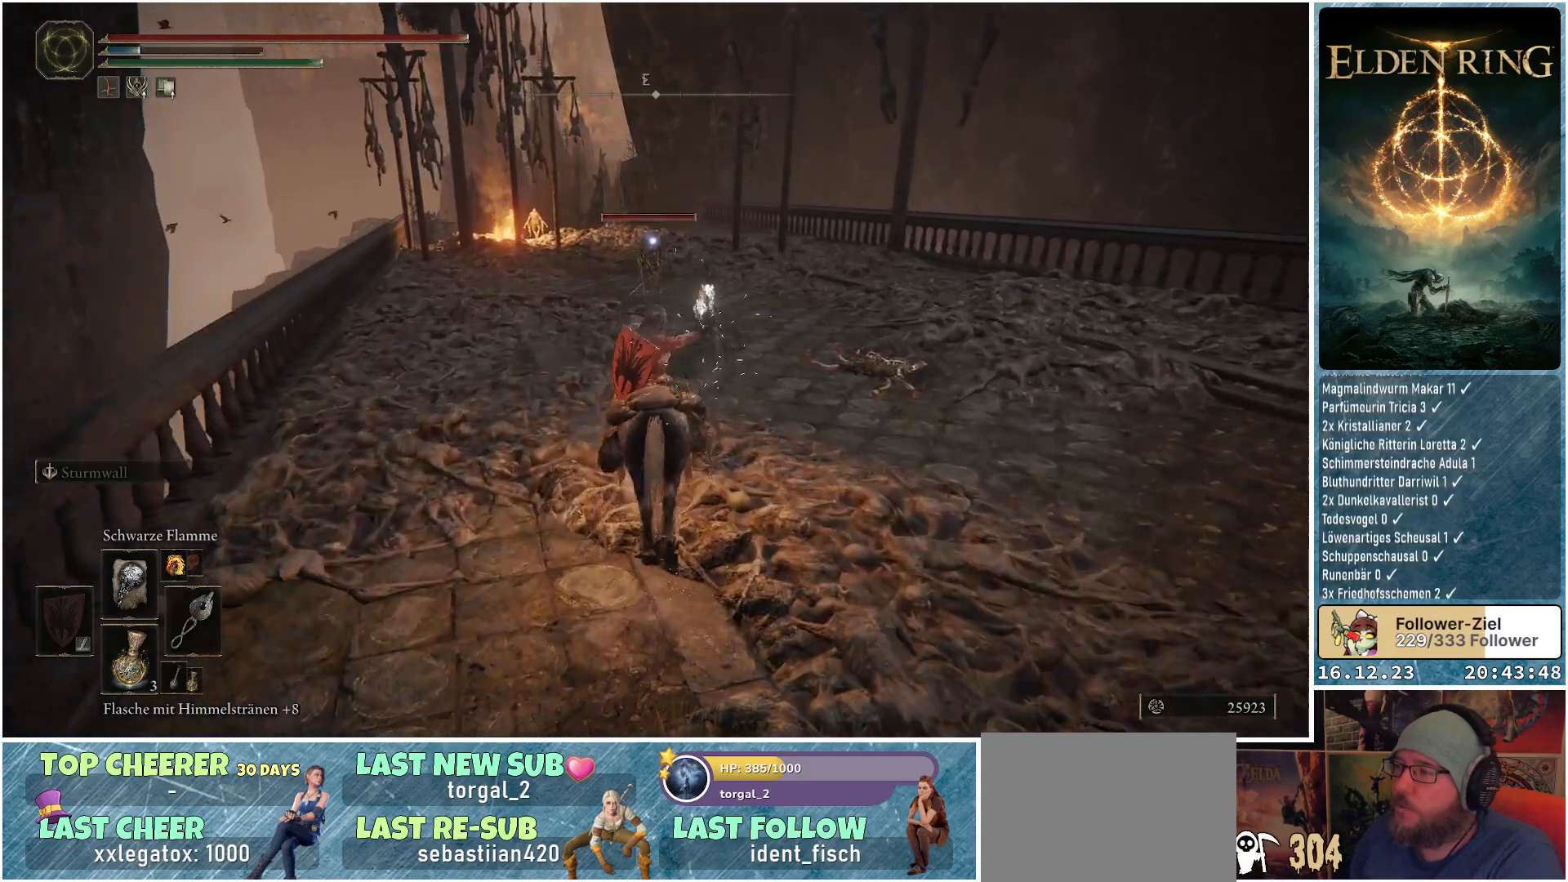
{"buttons": [], "left_stick": "up", "right_stick": "center", "events": []}
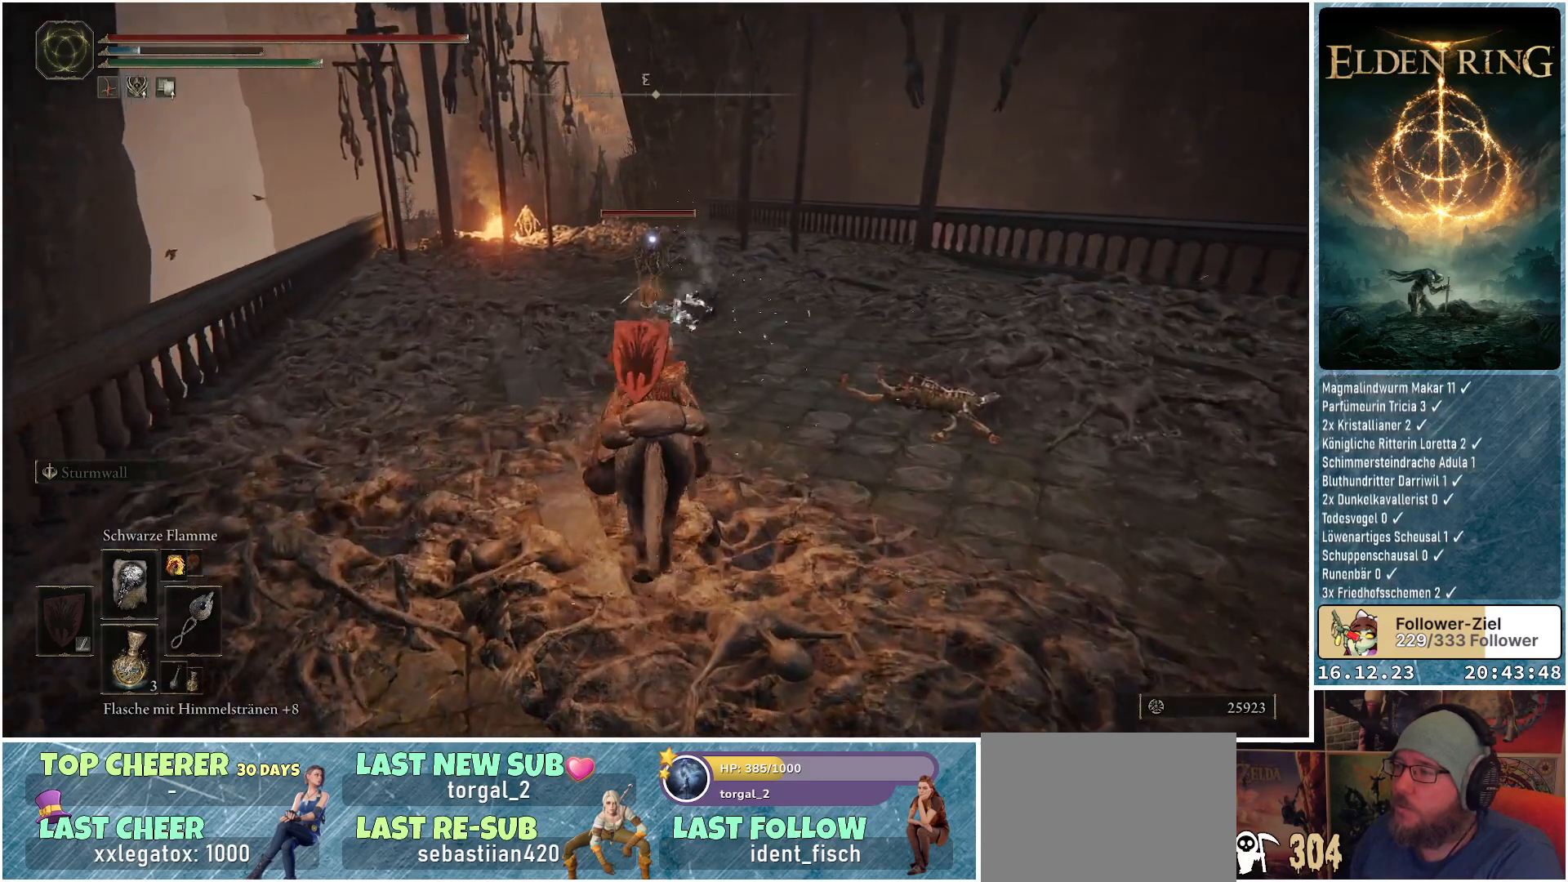
{"buttons": [], "left_stick": "center", "right_stick": "center", "events": [[67, "left_stick", "center"]]}
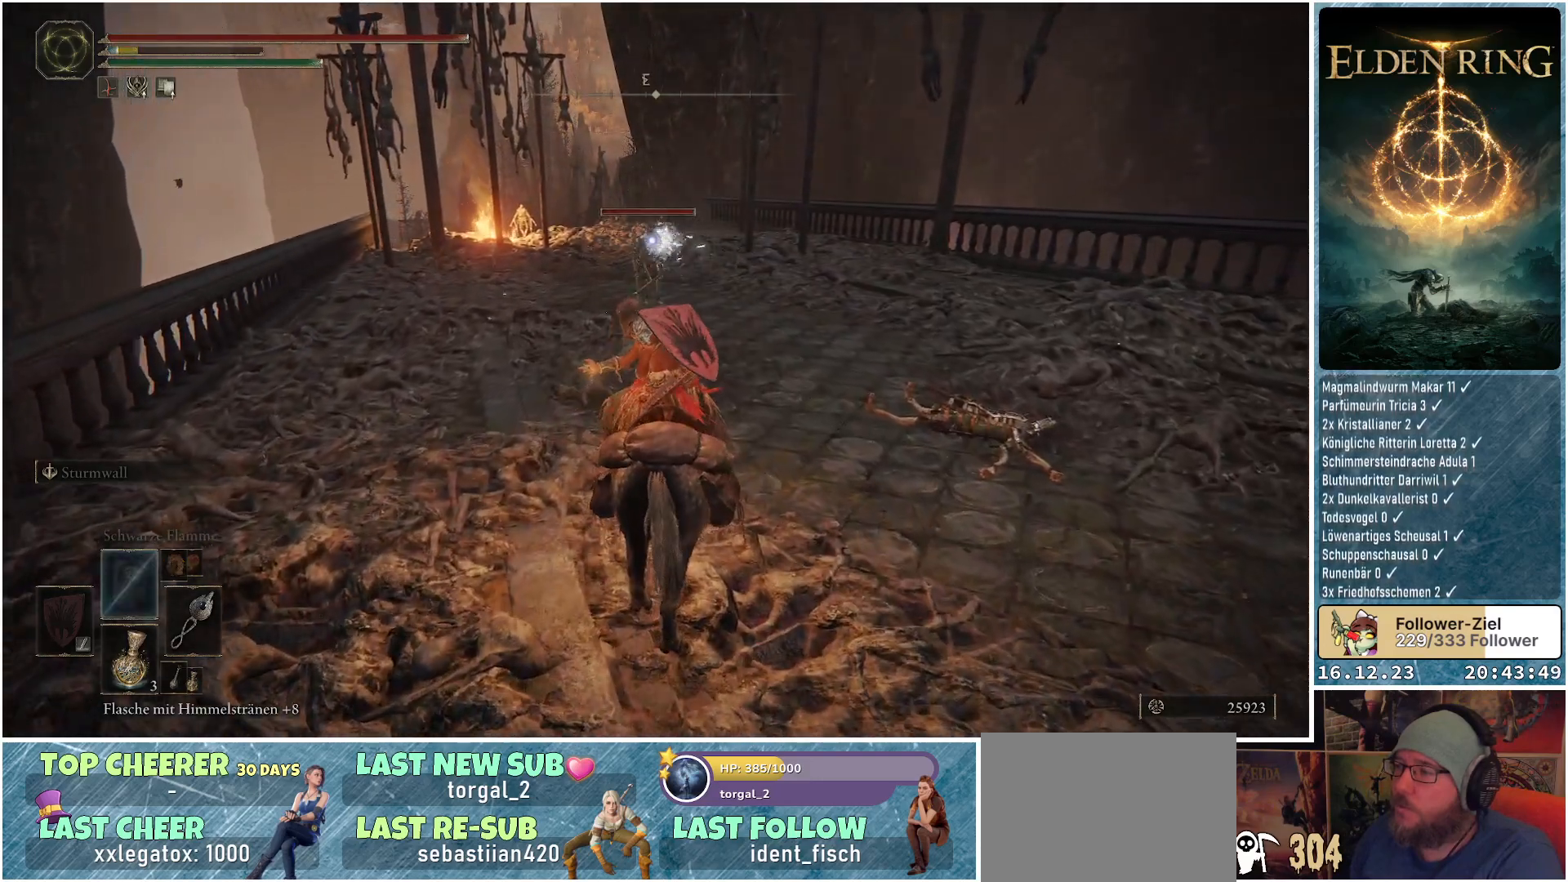
{"buttons": [], "left_stick": "center", "right_stick": "center", "events": []}
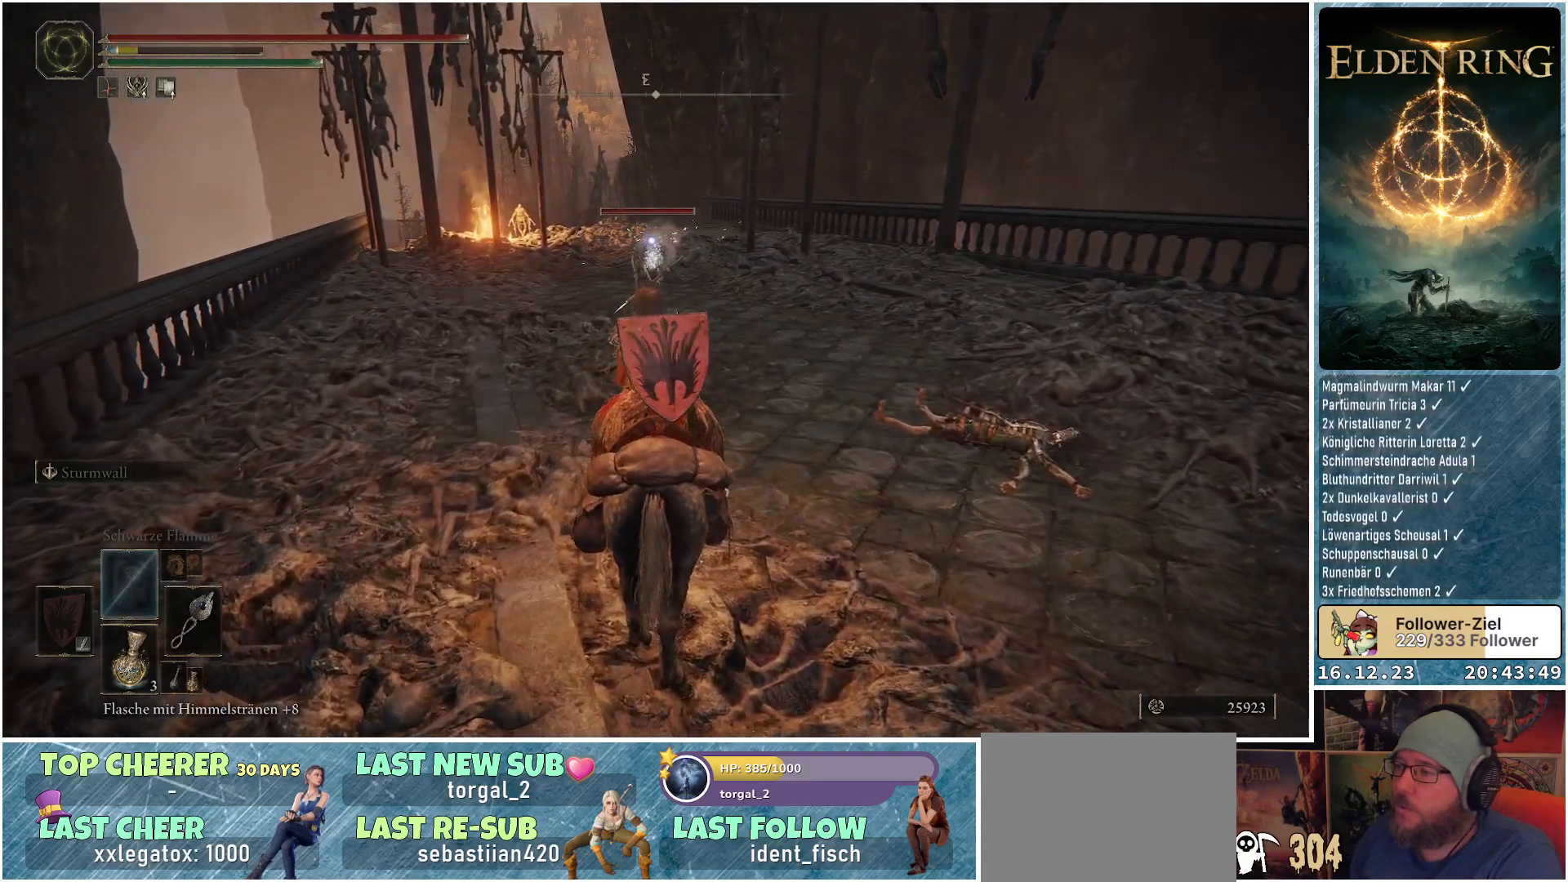
{"buttons": [], "left_stick": "center", "right_stick": "center", "events": []}
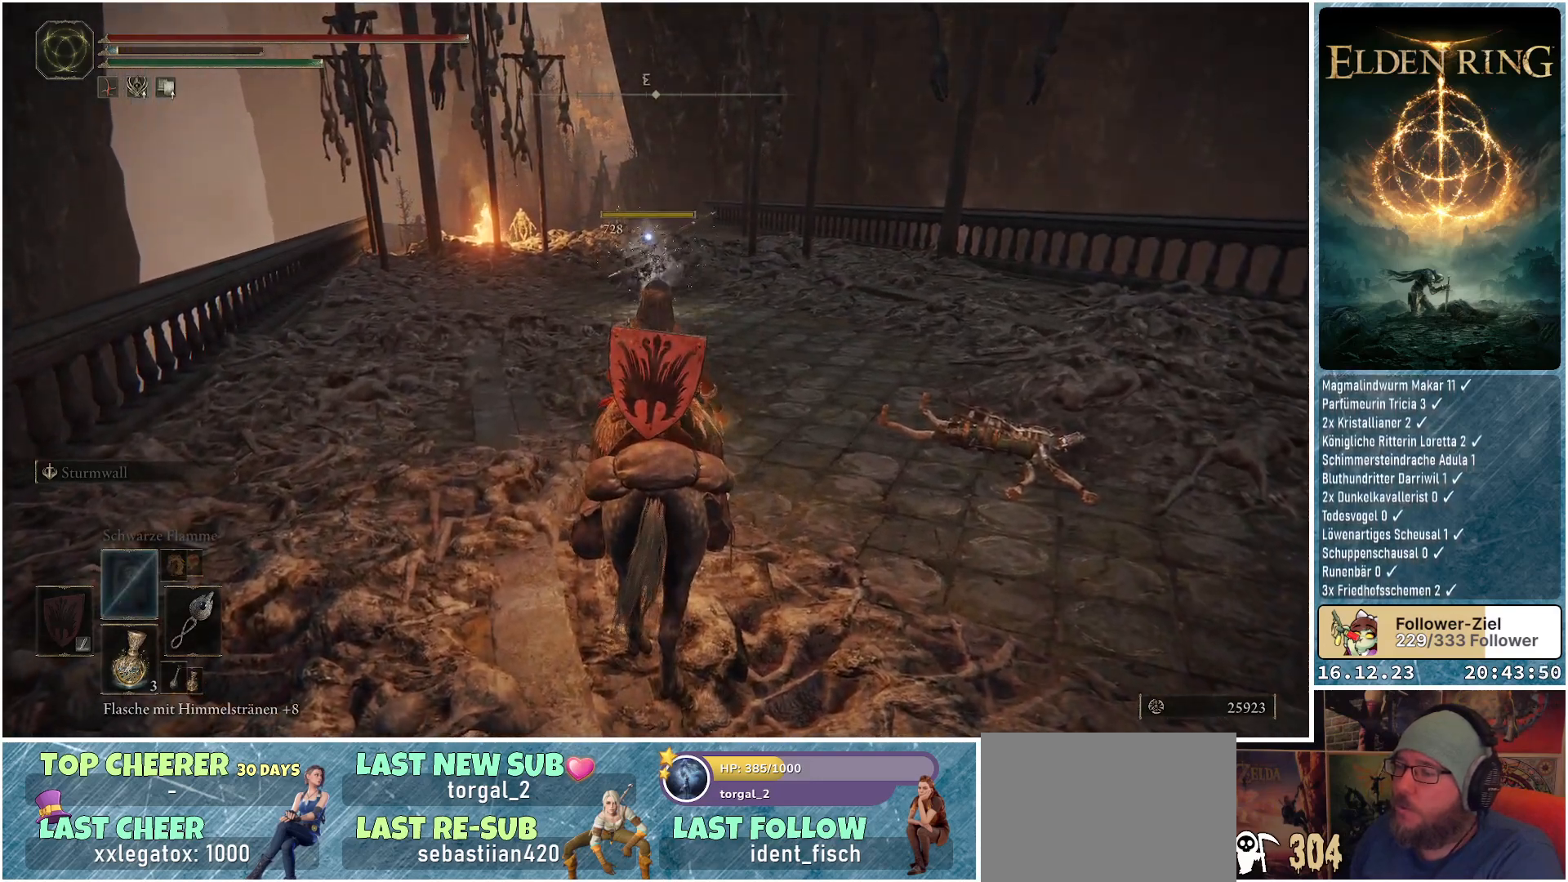
{"buttons": [], "left_stick": "center", "right_stick": "center", "events": [[133, "X", "down"], [233, "X", "up"]]}
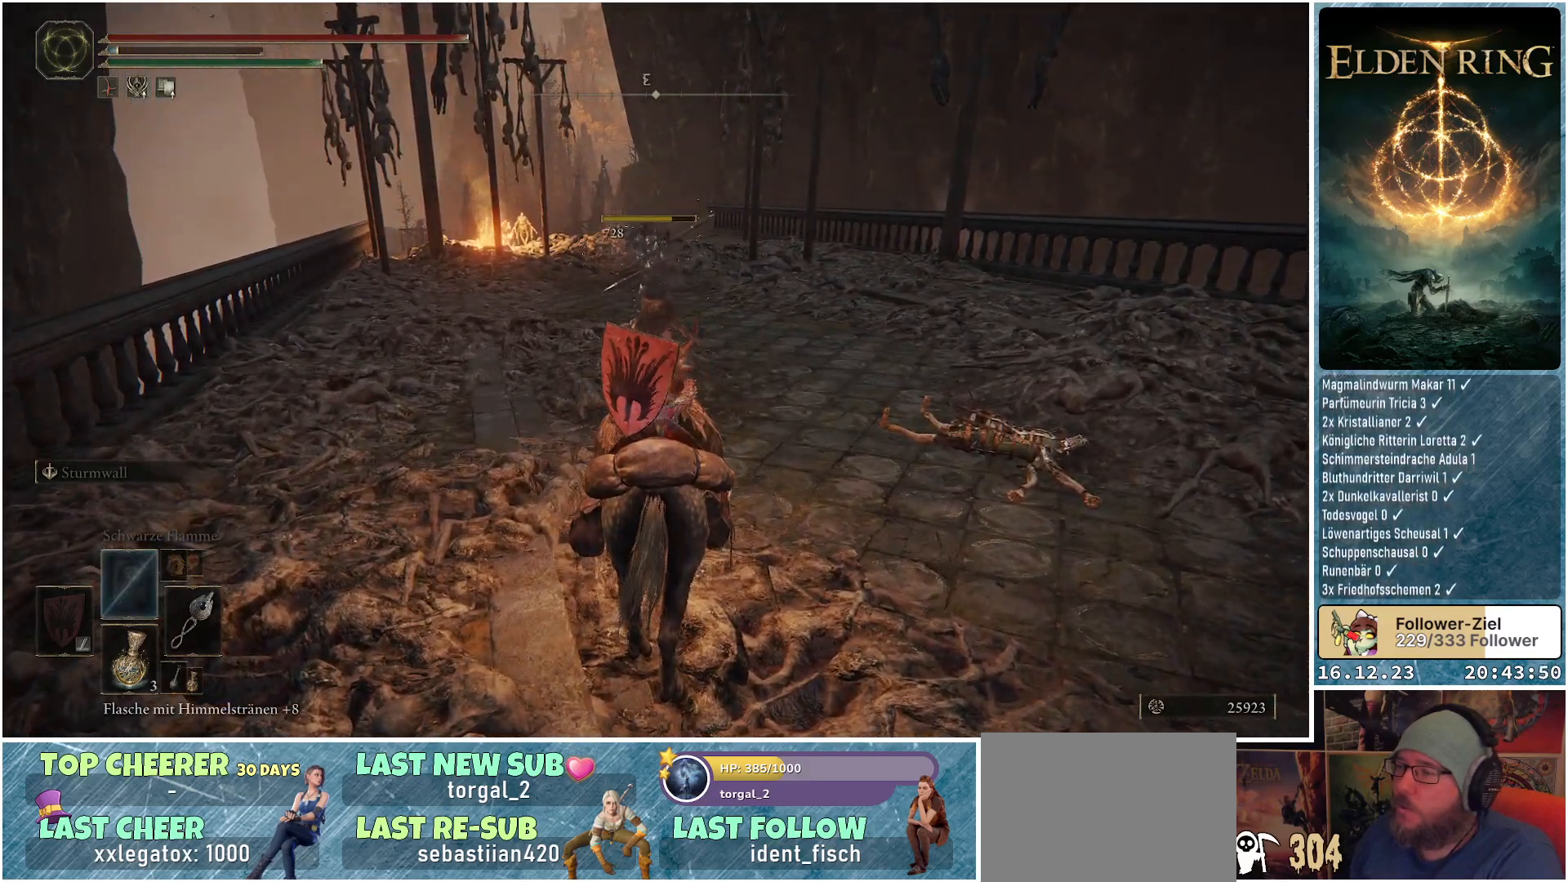
{"buttons": [], "left_stick": "center", "right_stick": "center", "events": []}